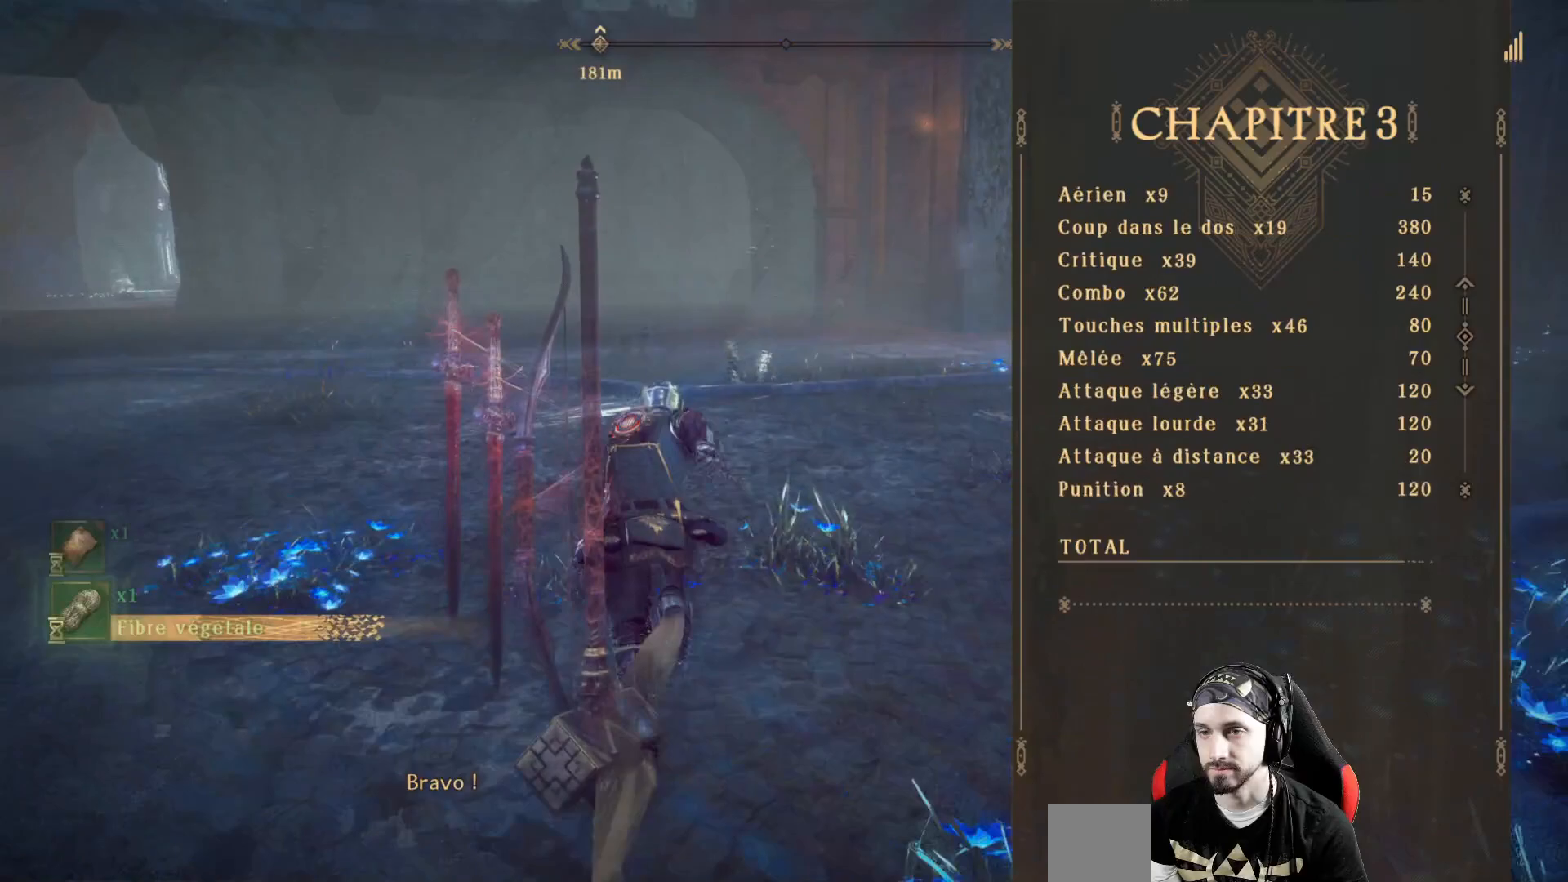
Gameplay with a controller (Xbox layout); each line is a JSON object with the inputs held at the frame after it. "events" lists button and stick changes between this image and that frame as [ms after this image, input, new state], when the widget could be followed in between. Not read: R3.
{"buttons": [], "left_stick": "up", "right_stick": "center", "events": [[33, "right_stick", "left"], [500, "right_stick", "center"]]}
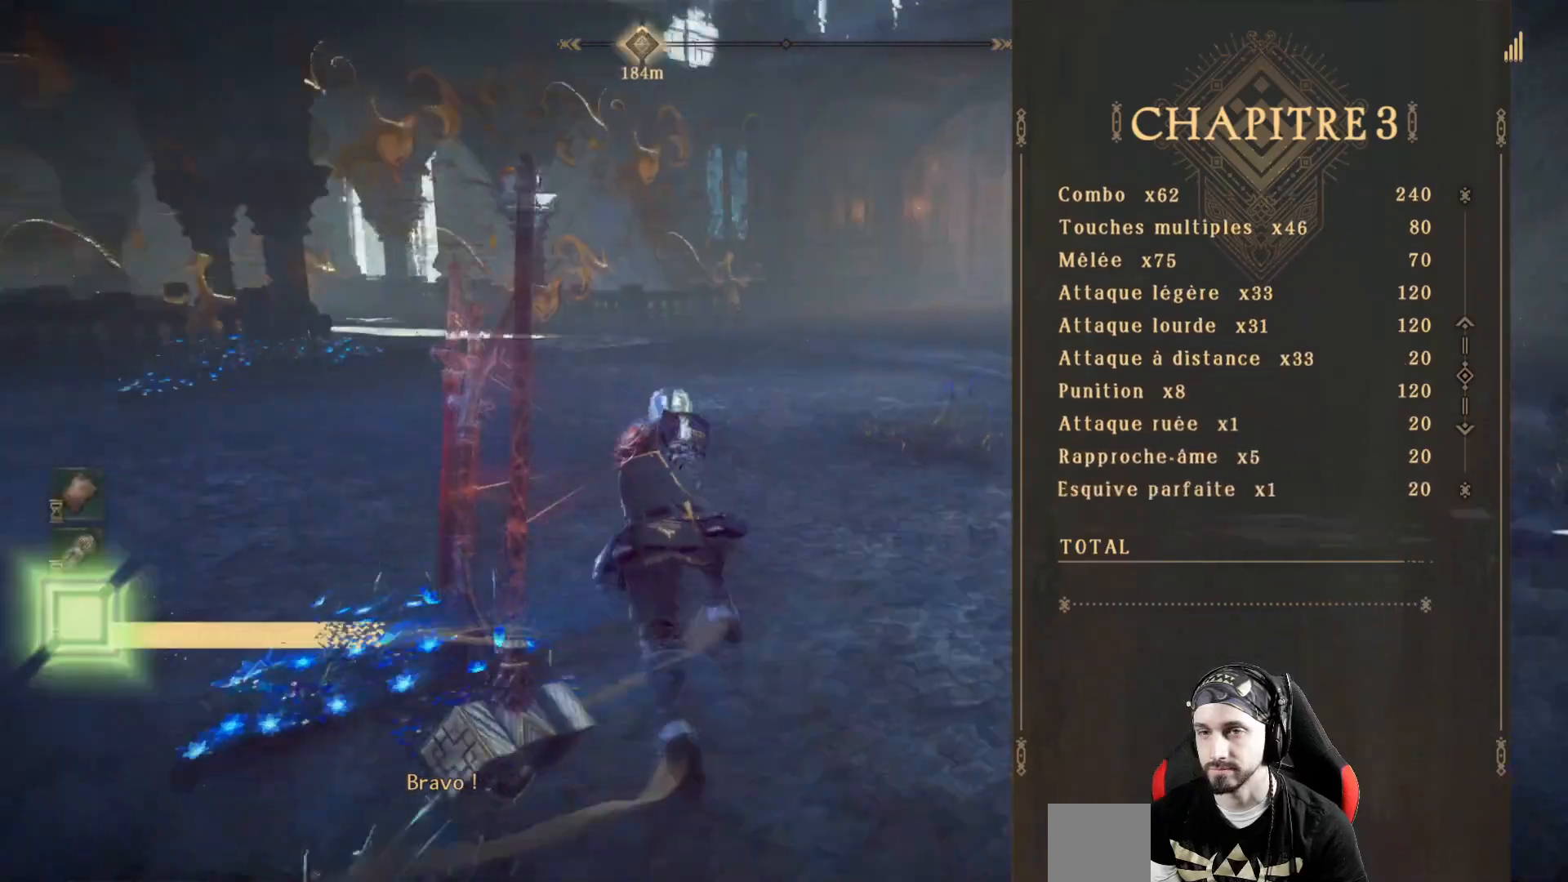
{"buttons": [], "left_stick": "up", "right_stick": "left", "events": [[500, "right_stick", "left"]]}
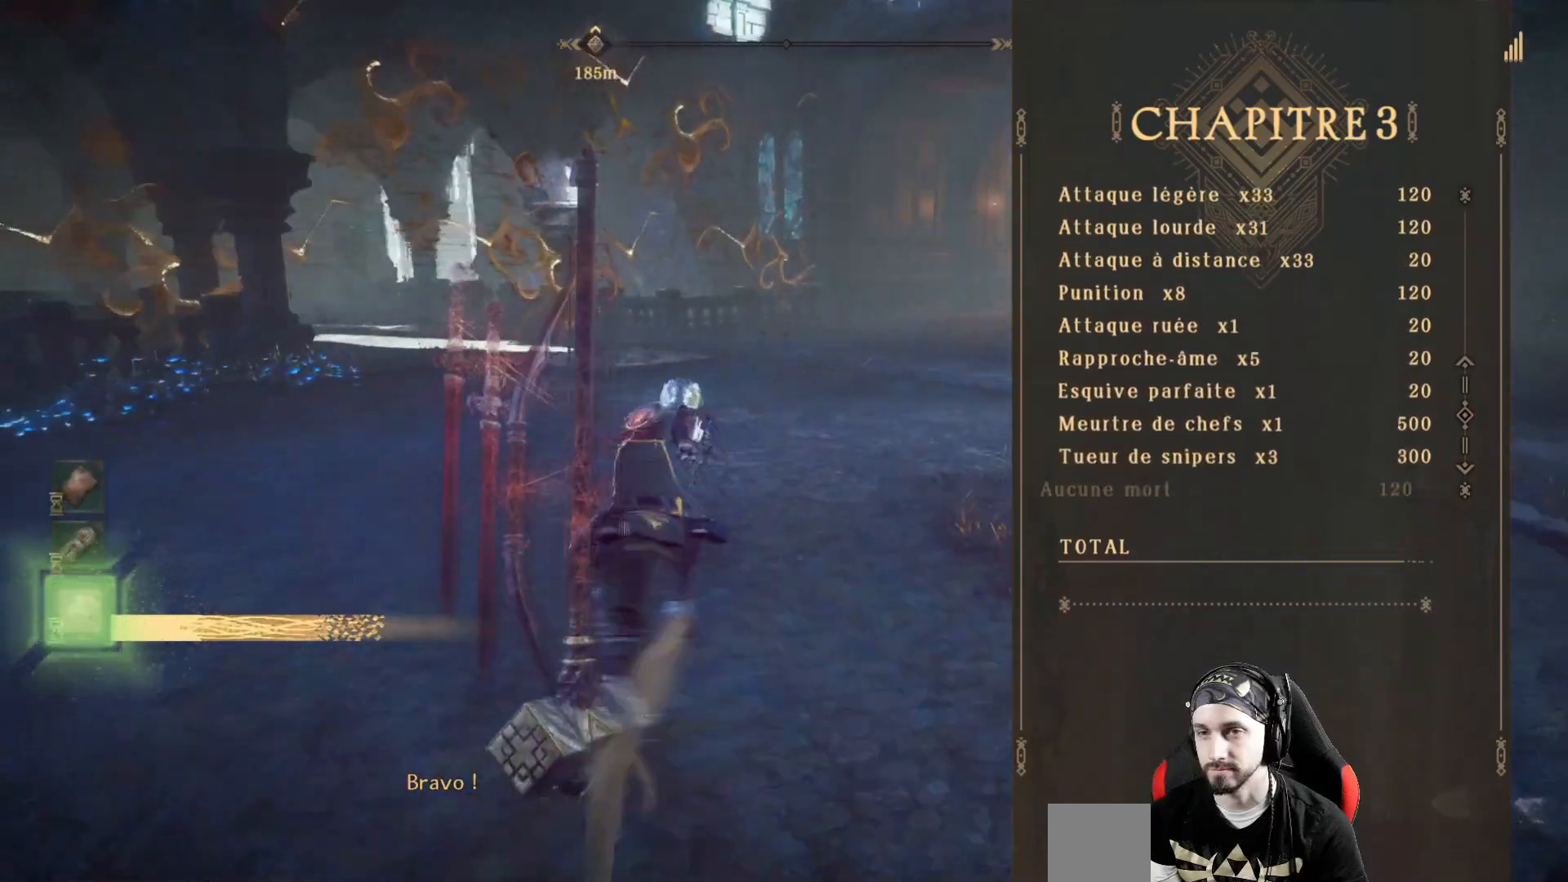
{"buttons": [], "left_stick": "up-right", "right_stick": "left", "events": [[33, "left_stick", "up-right"]]}
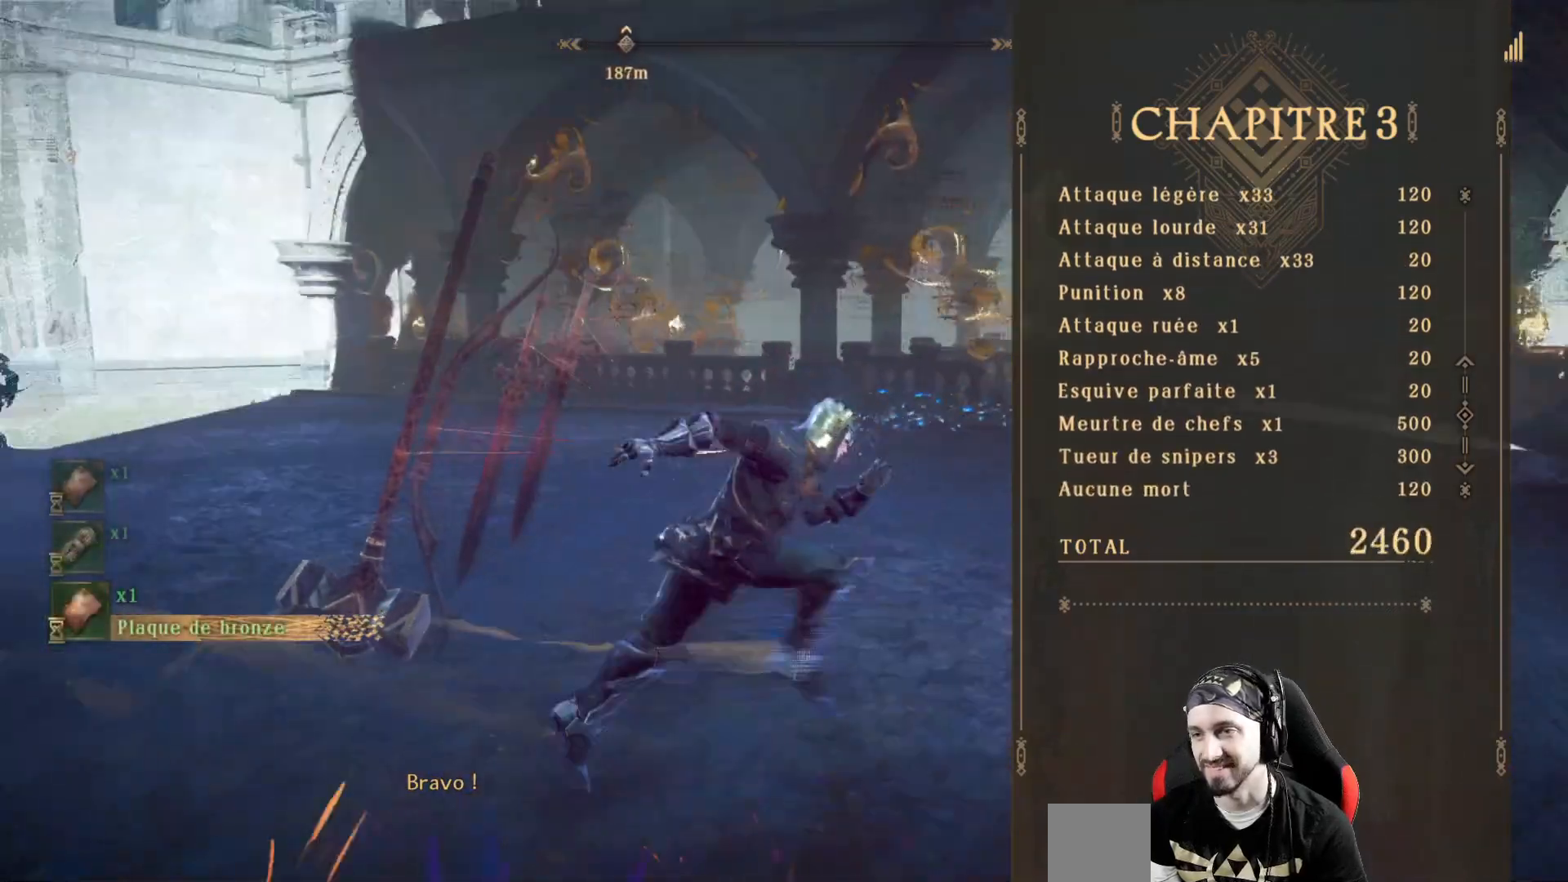
{"buttons": [], "left_stick": "center", "right_stick": "center", "events": [[67, "left_stick", "right"], [200, "right_stick", "center"], [367, "left_stick", "center"]]}
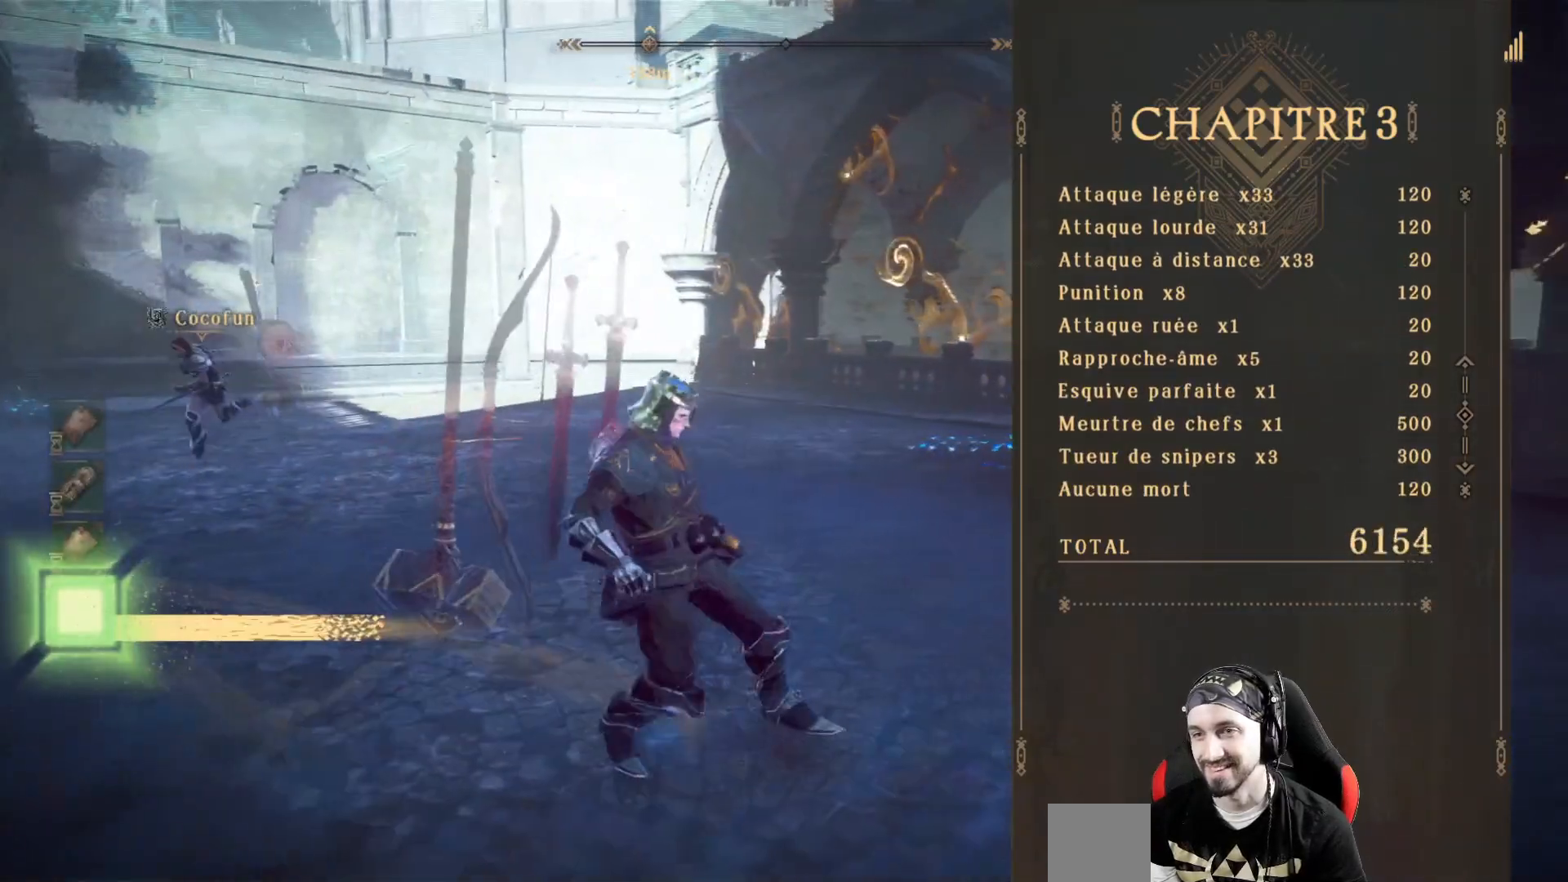
{"buttons": [], "left_stick": "center", "right_stick": "center", "events": []}
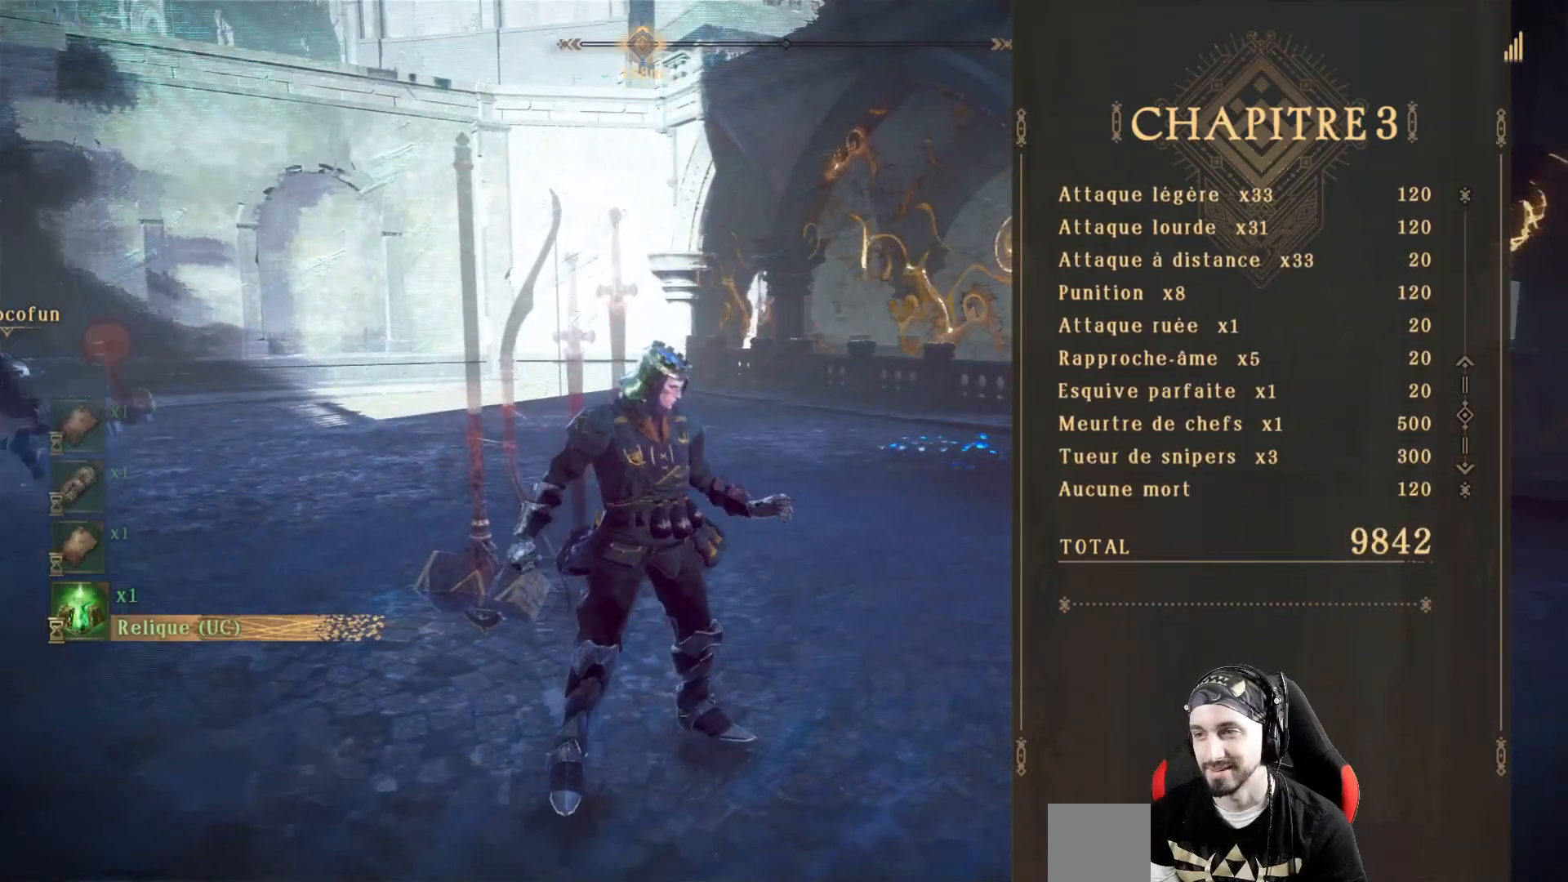
{"buttons": [], "left_stick": "left", "right_stick": "left", "events": [[67, "right_stick", "left"], [200, "left_stick", "left"]]}
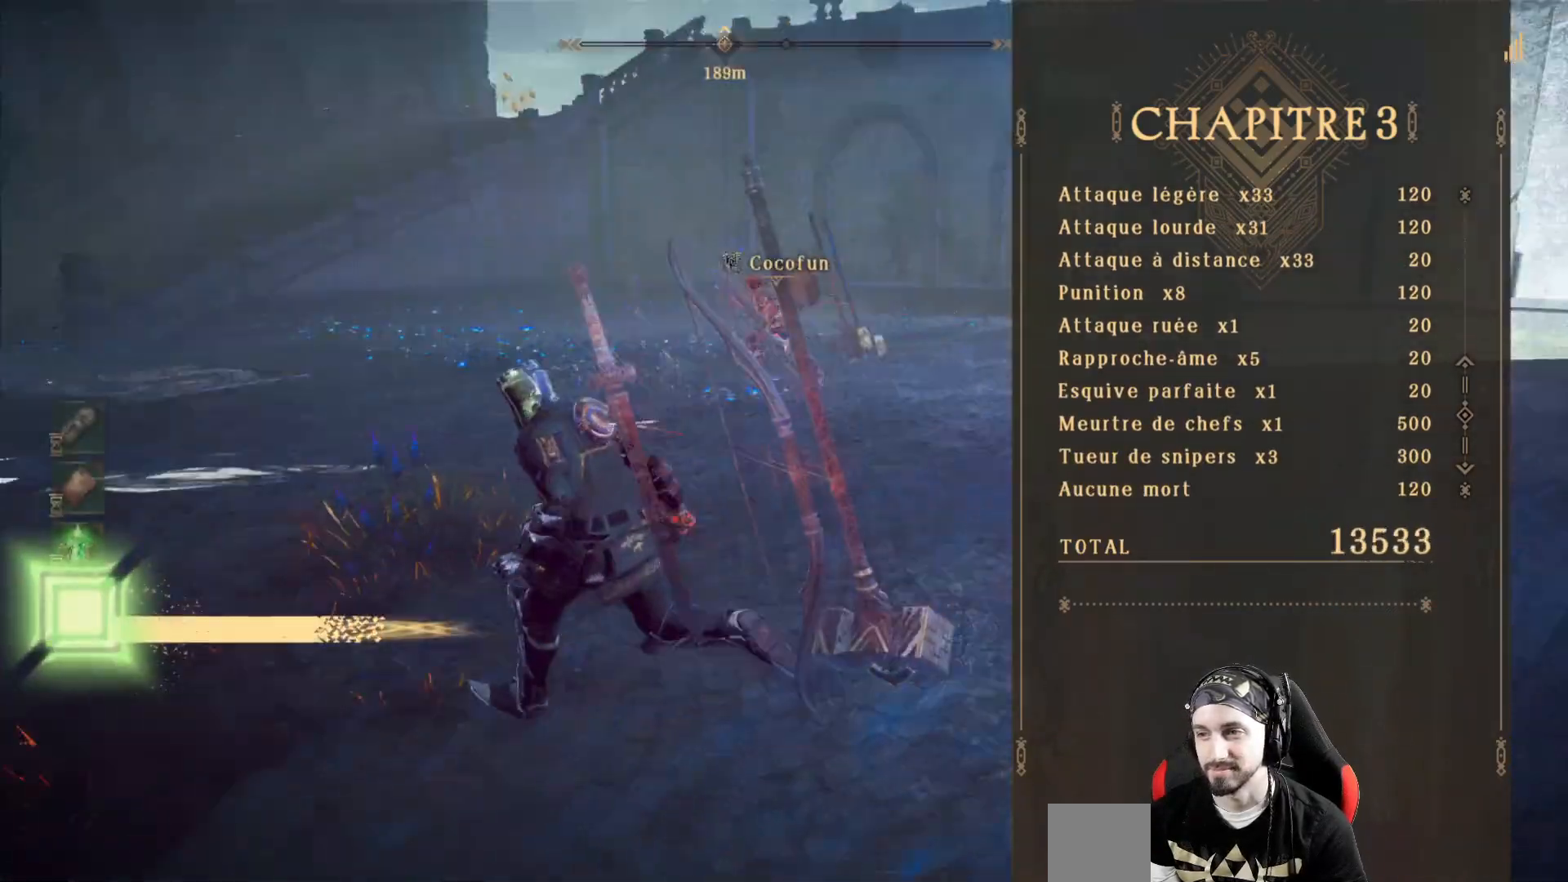
{"buttons": [], "left_stick": "up-left", "right_stick": "center"}
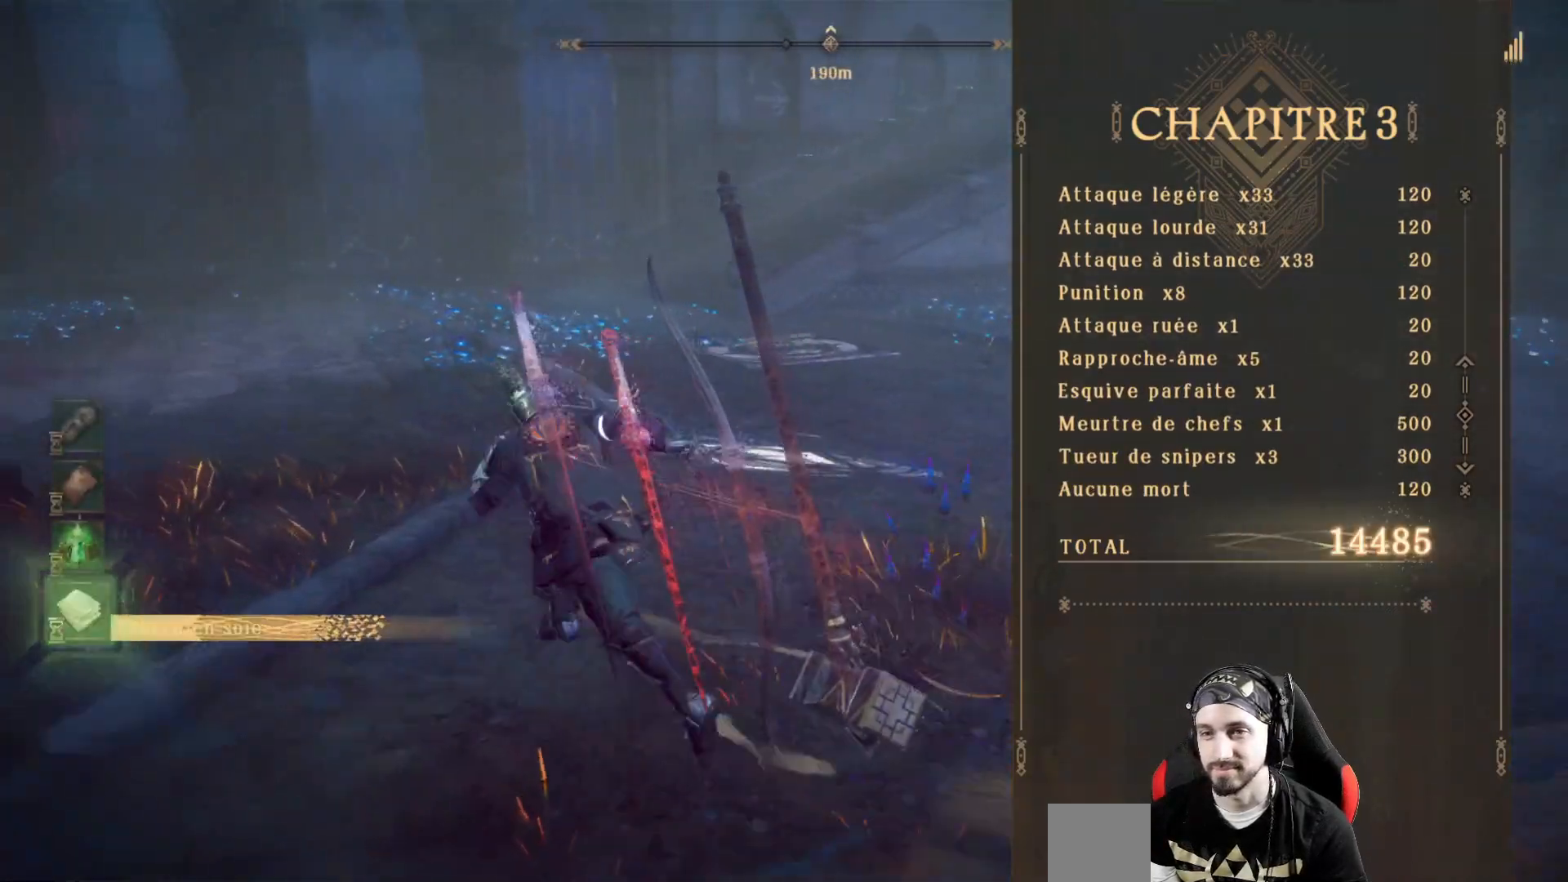
{"buttons": [], "left_stick": "up-left", "right_stick": "center", "events": []}
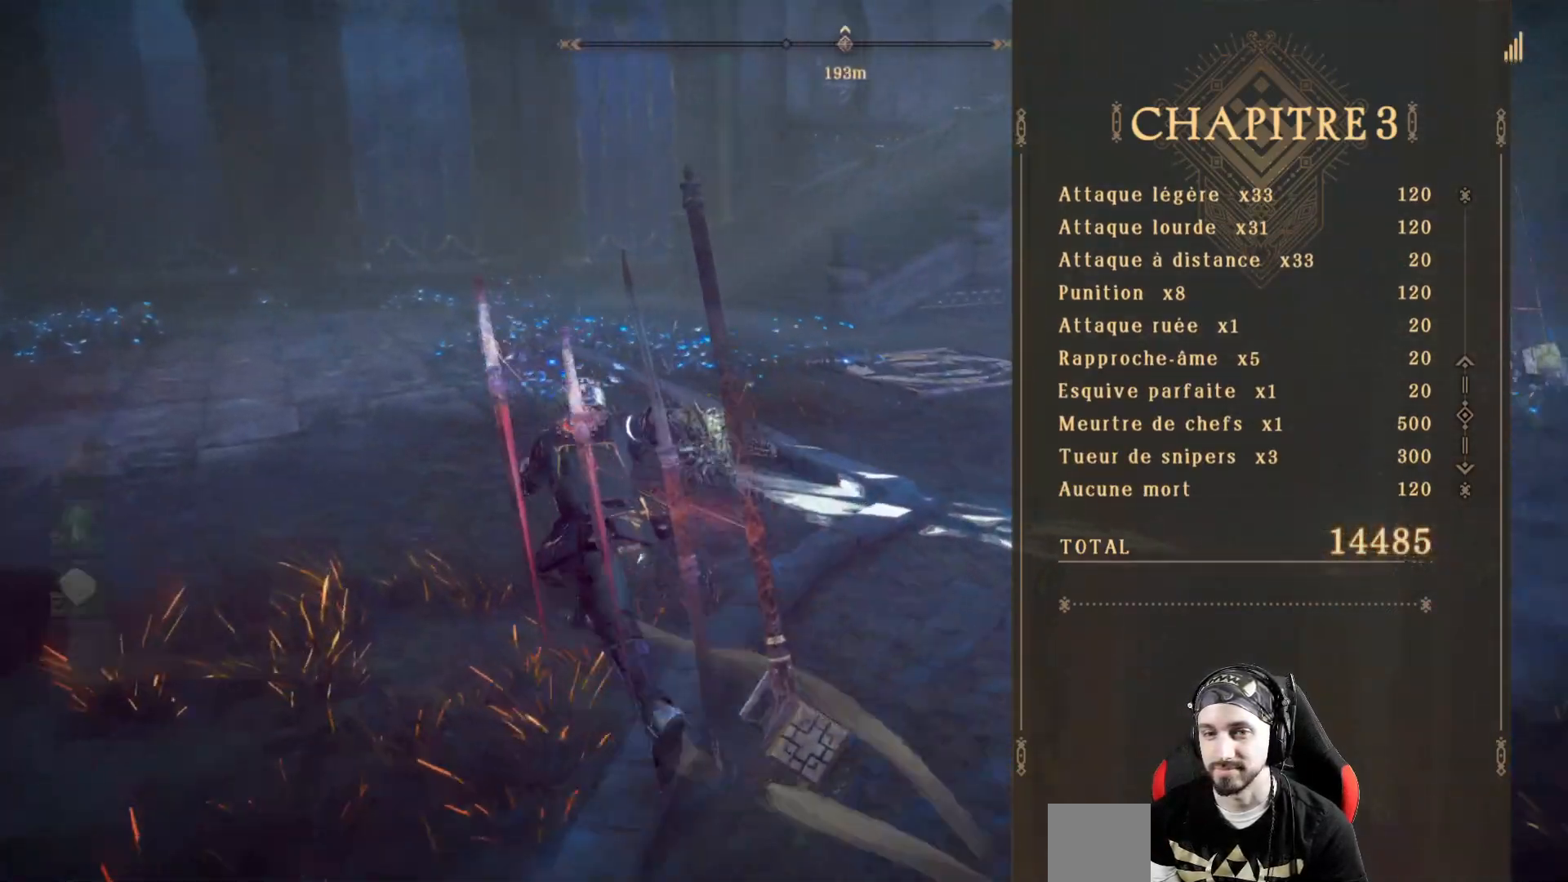
{"buttons": [], "left_stick": "up-left", "right_stick": "center", "events": [[33, "right_stick", "right"], [333, "right_stick", "center"]]}
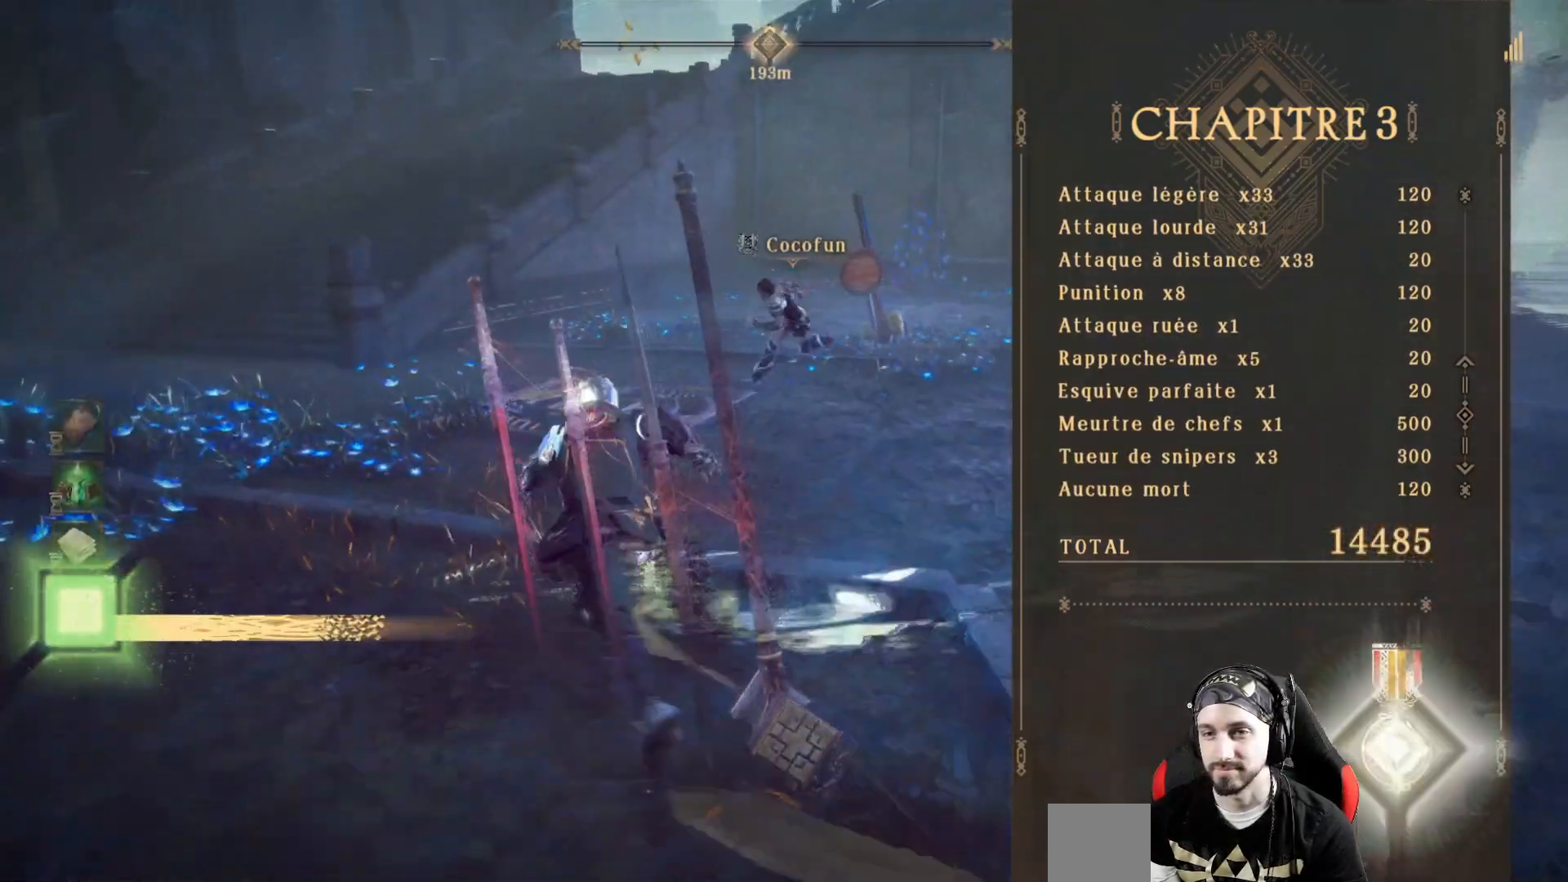
{"buttons": [], "left_stick": "left", "right_stick": "right", "events": [[433, "right_stick", "right"], [500, "left_stick", "left"]]}
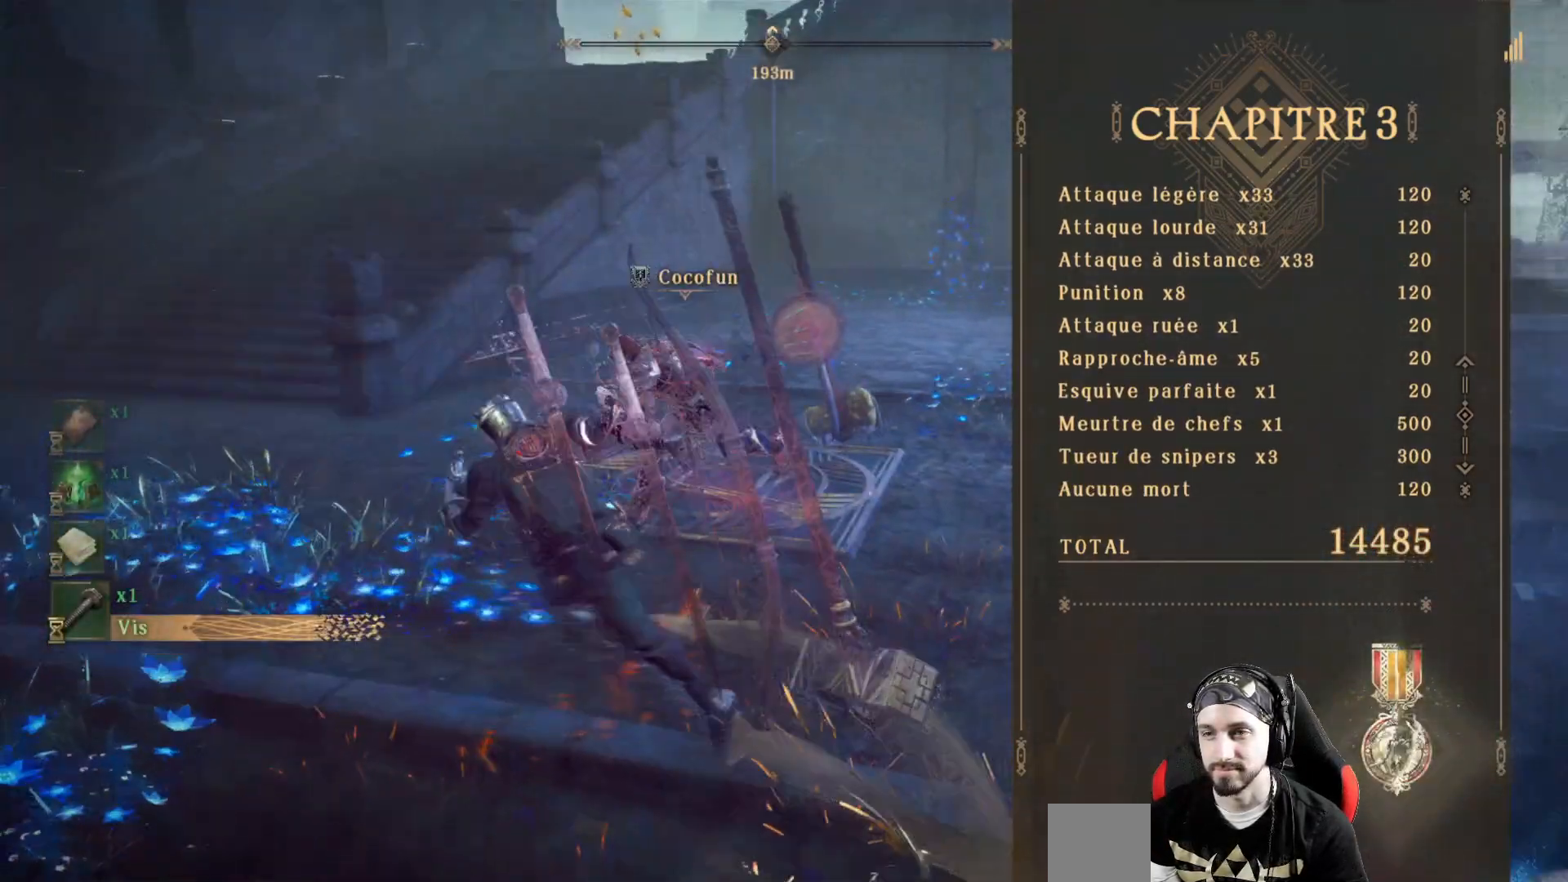
{"buttons": [], "left_stick": "left", "right_stick": "center", "events": [[267, "right_stick", "center"]]}
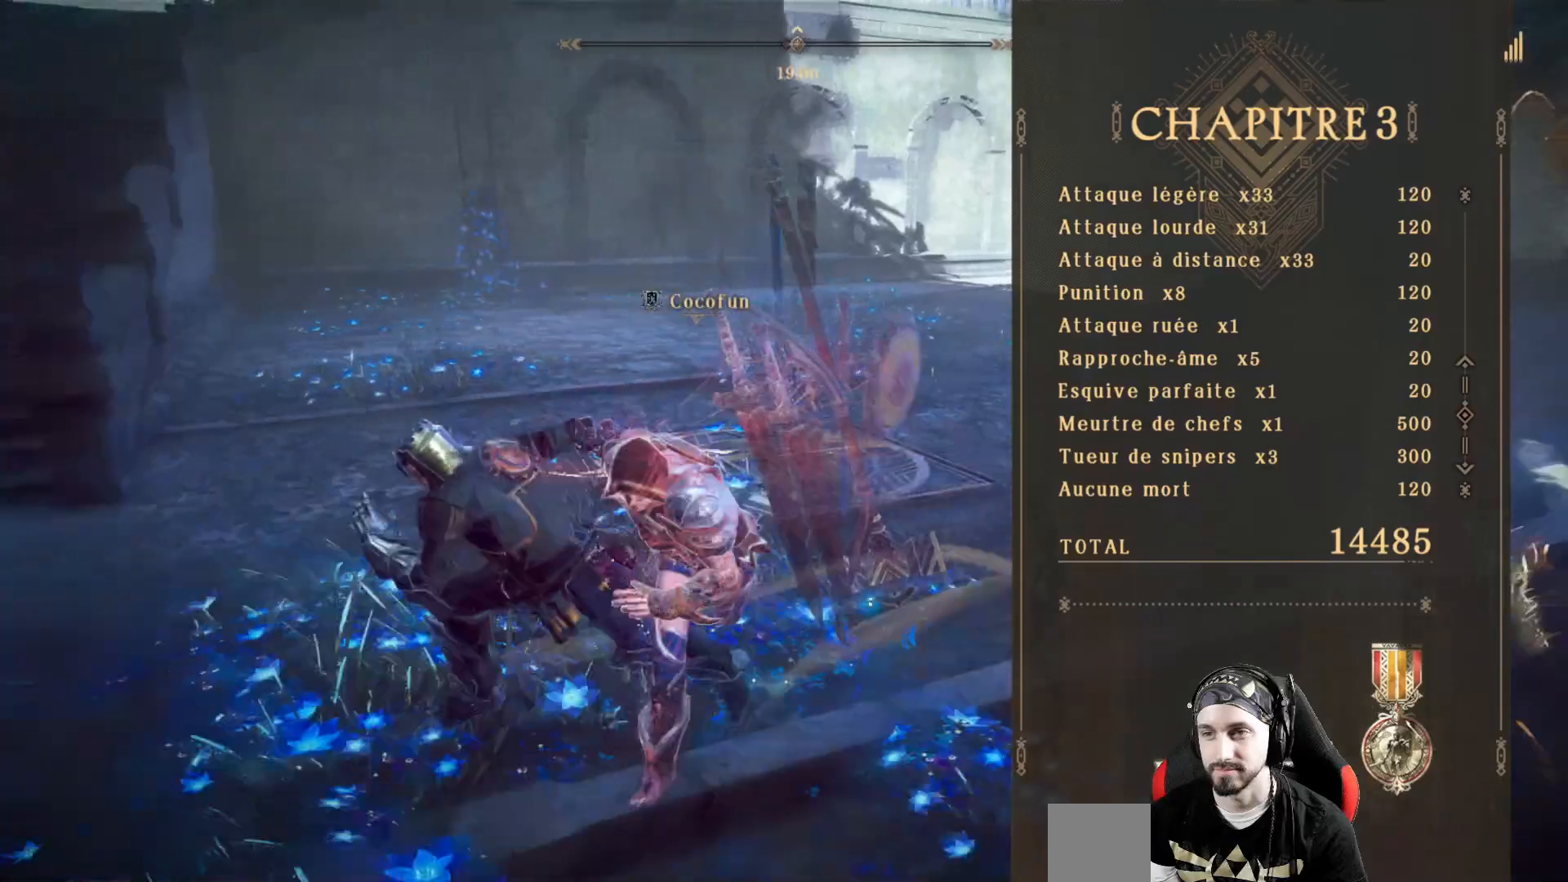
{"buttons": [], "left_stick": "left", "right_stick": "right", "events": [[400, "right_stick", "right"]]}
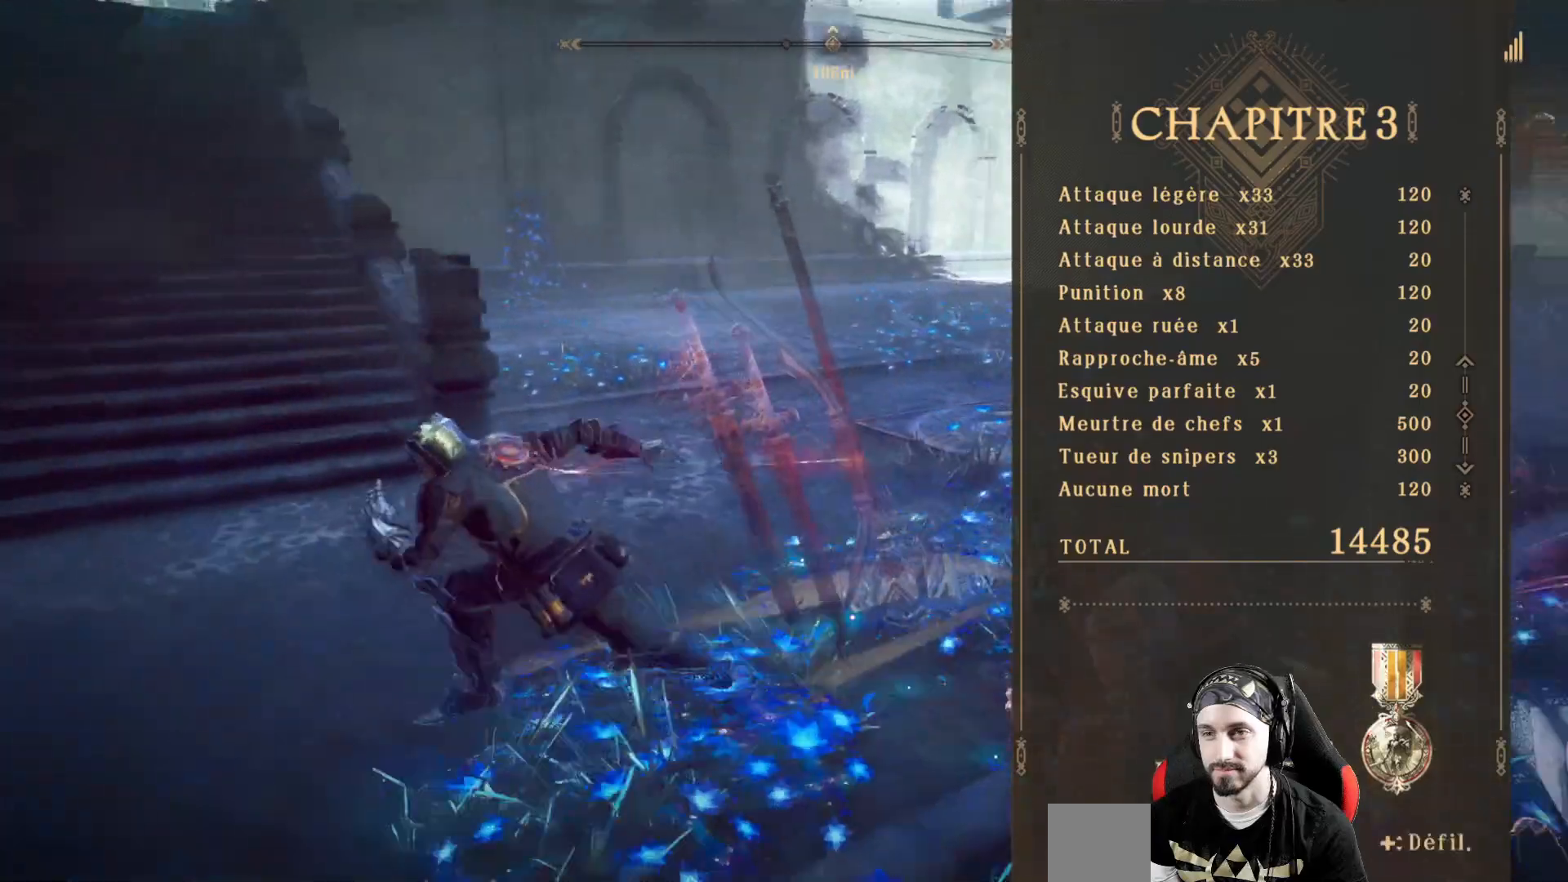
{"buttons": [], "left_stick": "left", "right_stick": "center", "events": [[400, "right_stick", "center"]]}
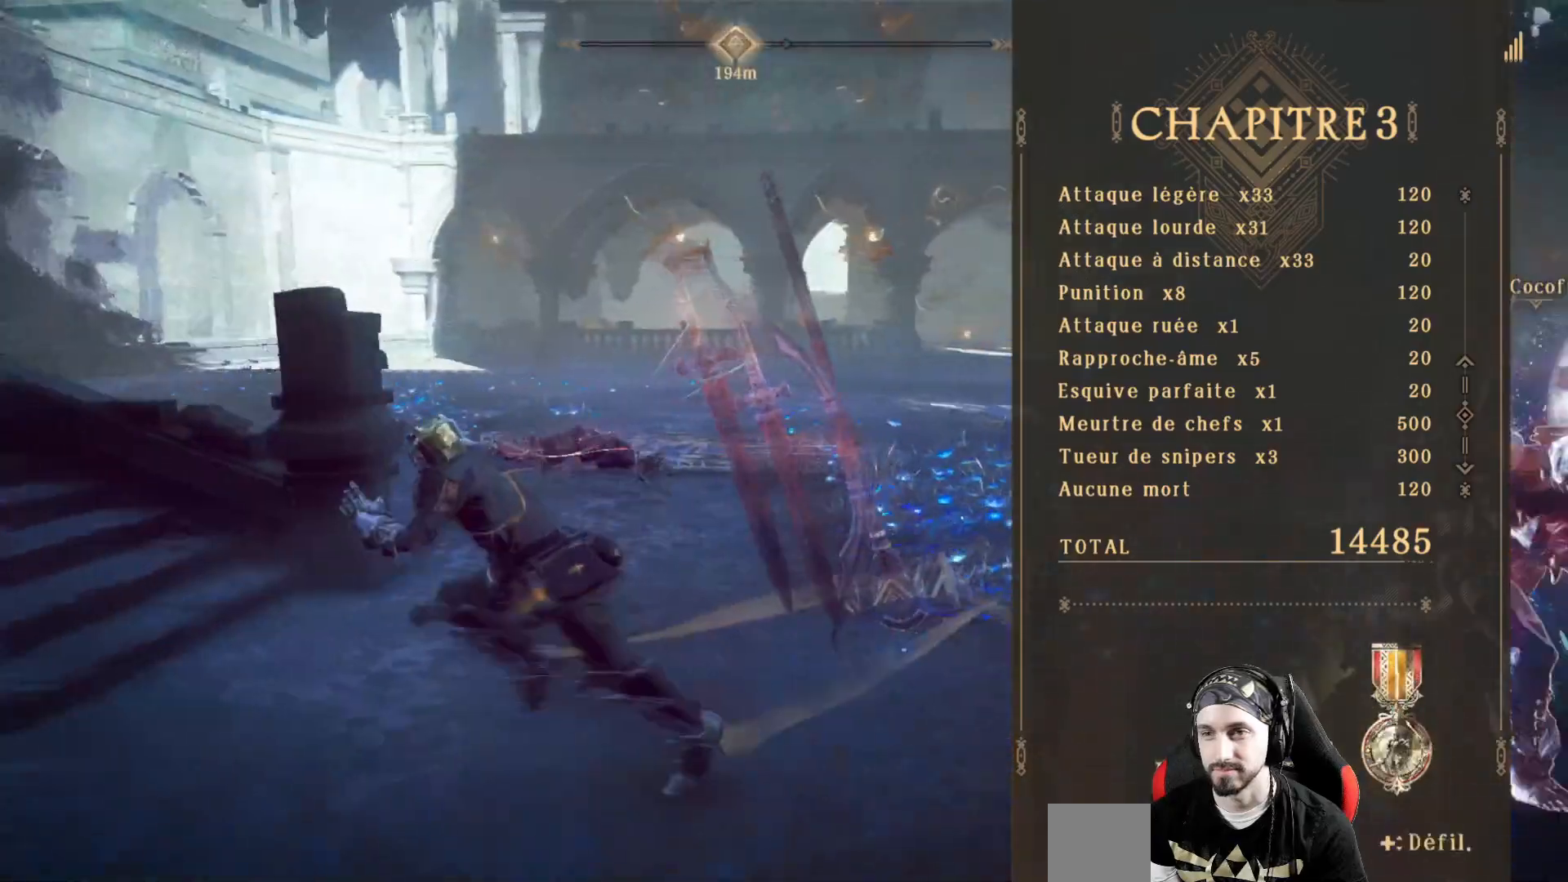
{"buttons": [], "left_stick": "left", "right_stick": "center", "events": []}
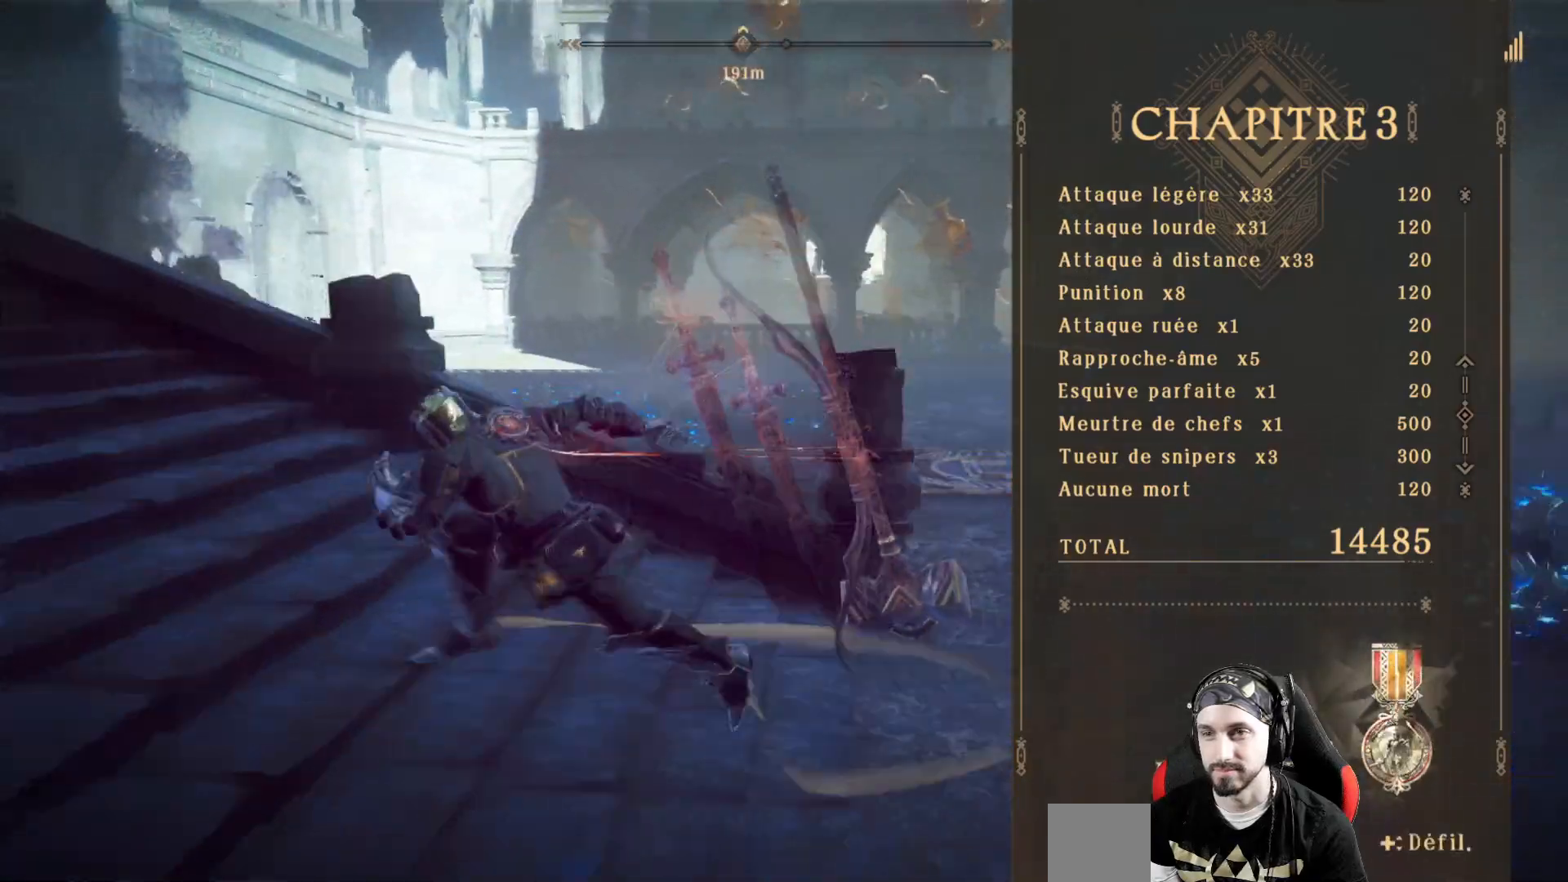
{"buttons": [], "left_stick": "up-left", "right_stick": "left", "events": [[67, "right_stick", "left"], [433, "left_stick", "up-left"]]}
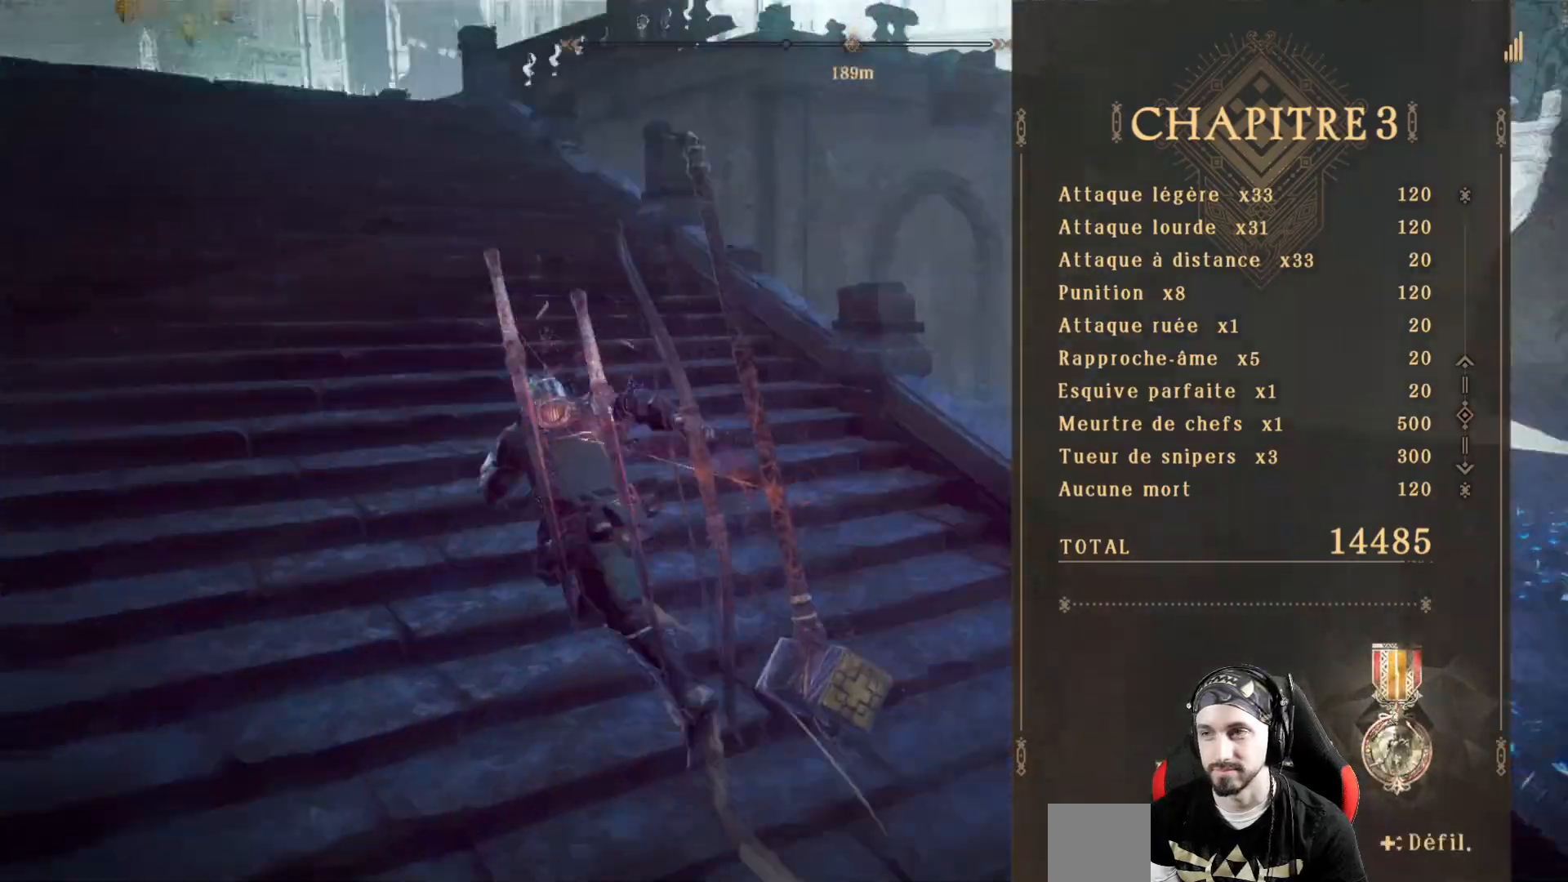
{"buttons": [], "left_stick": "up-left", "right_stick": "center", "events": [[67, "right_stick", "center"]]}
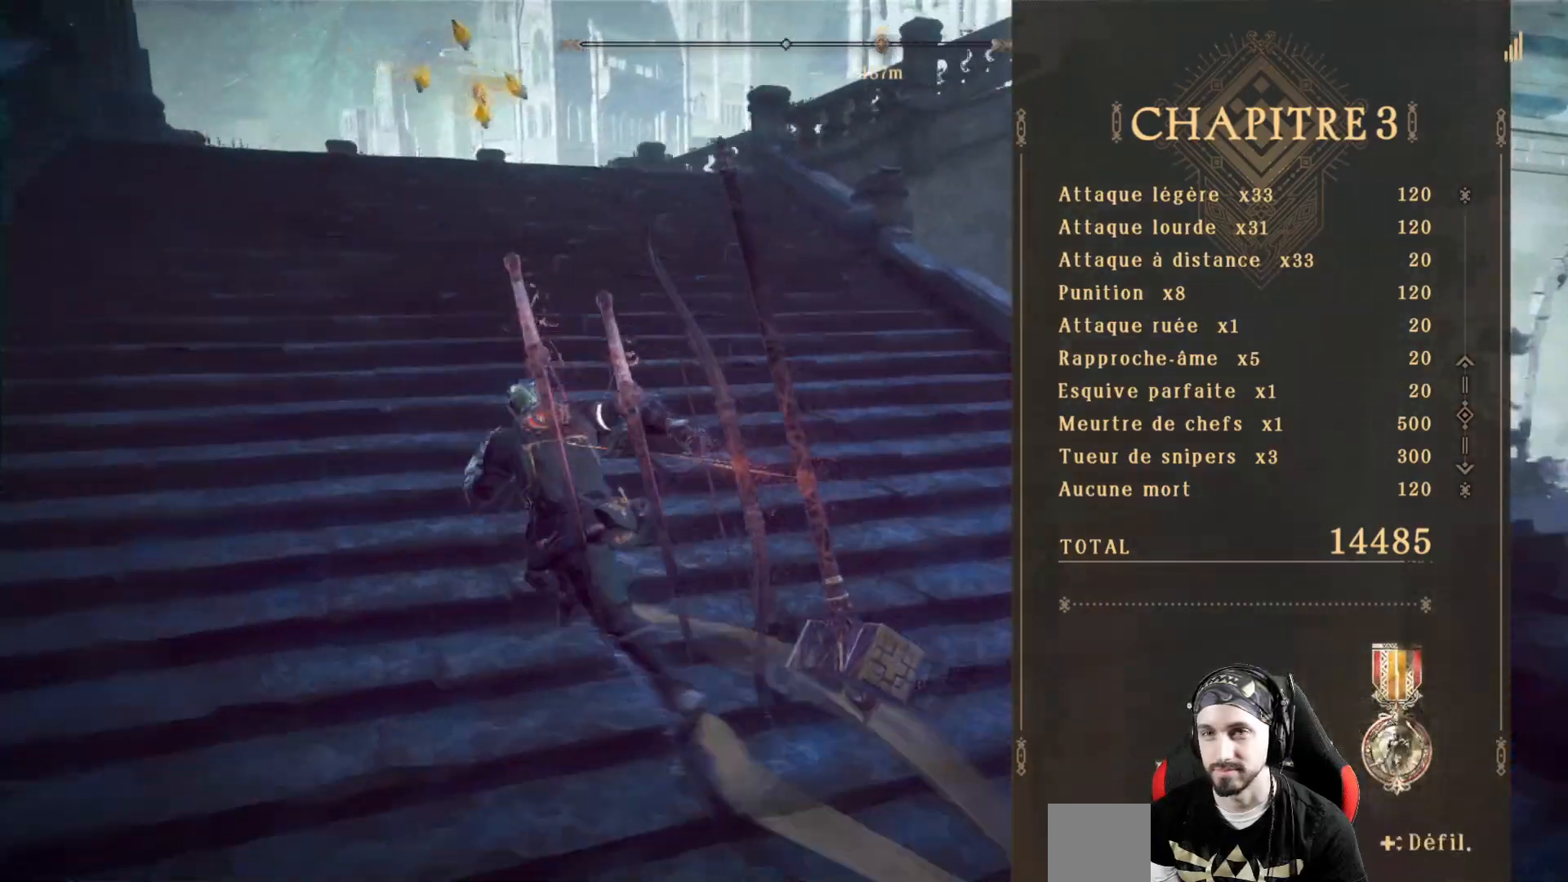
{"buttons": [], "left_stick": "up", "right_stick": "center", "events": [[200, "left_stick", "up"]]}
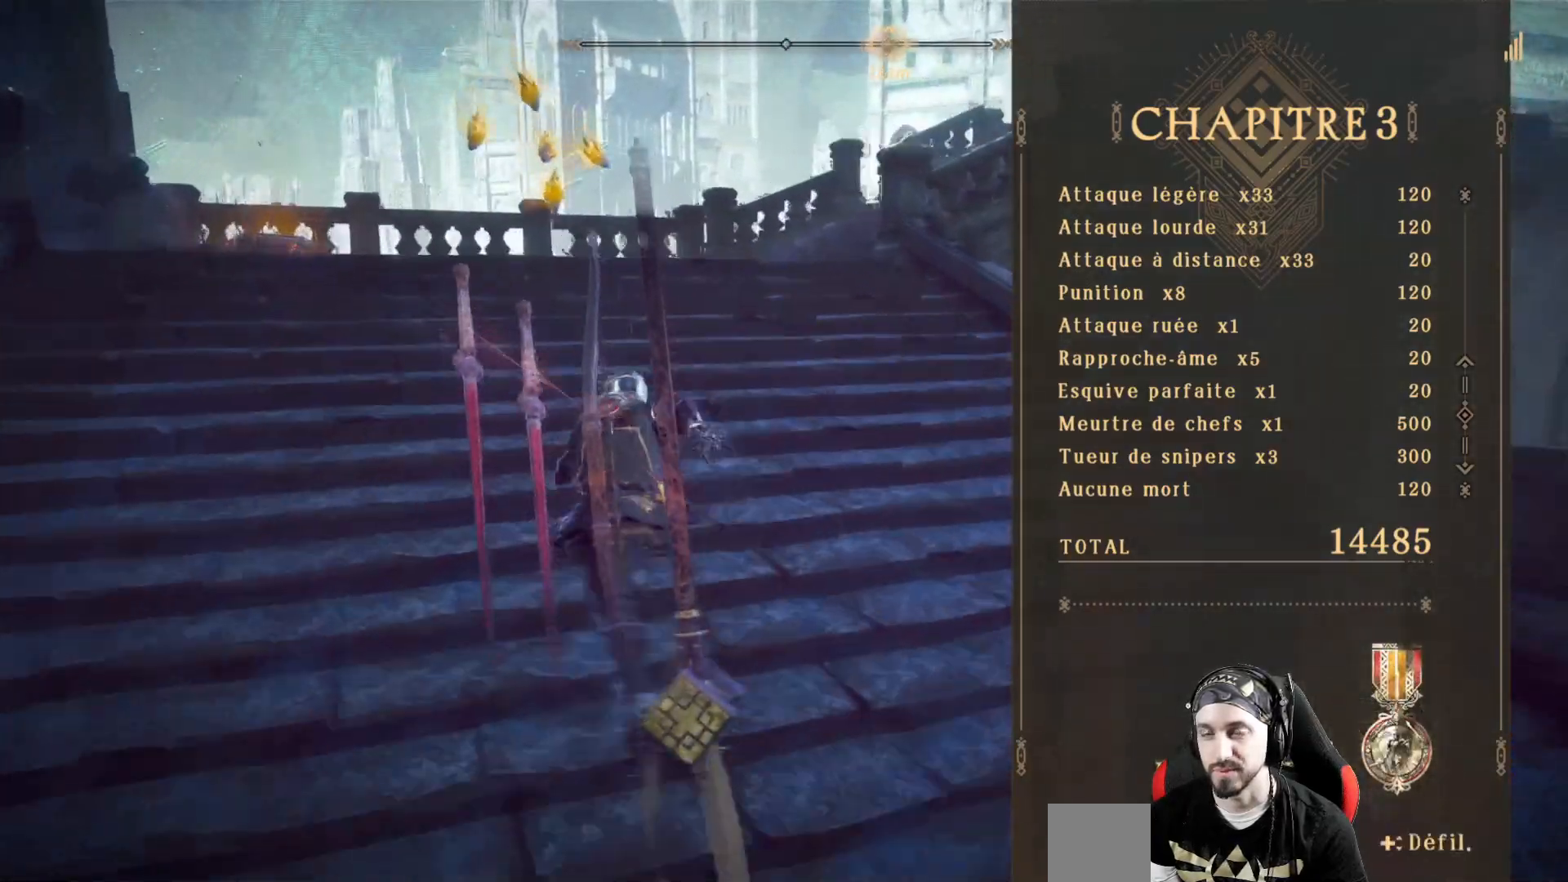
{"buttons": [], "left_stick": "up", "right_stick": "center", "events": [[200, "right_stick", "down-left"], [367, "right_stick", "center"]]}
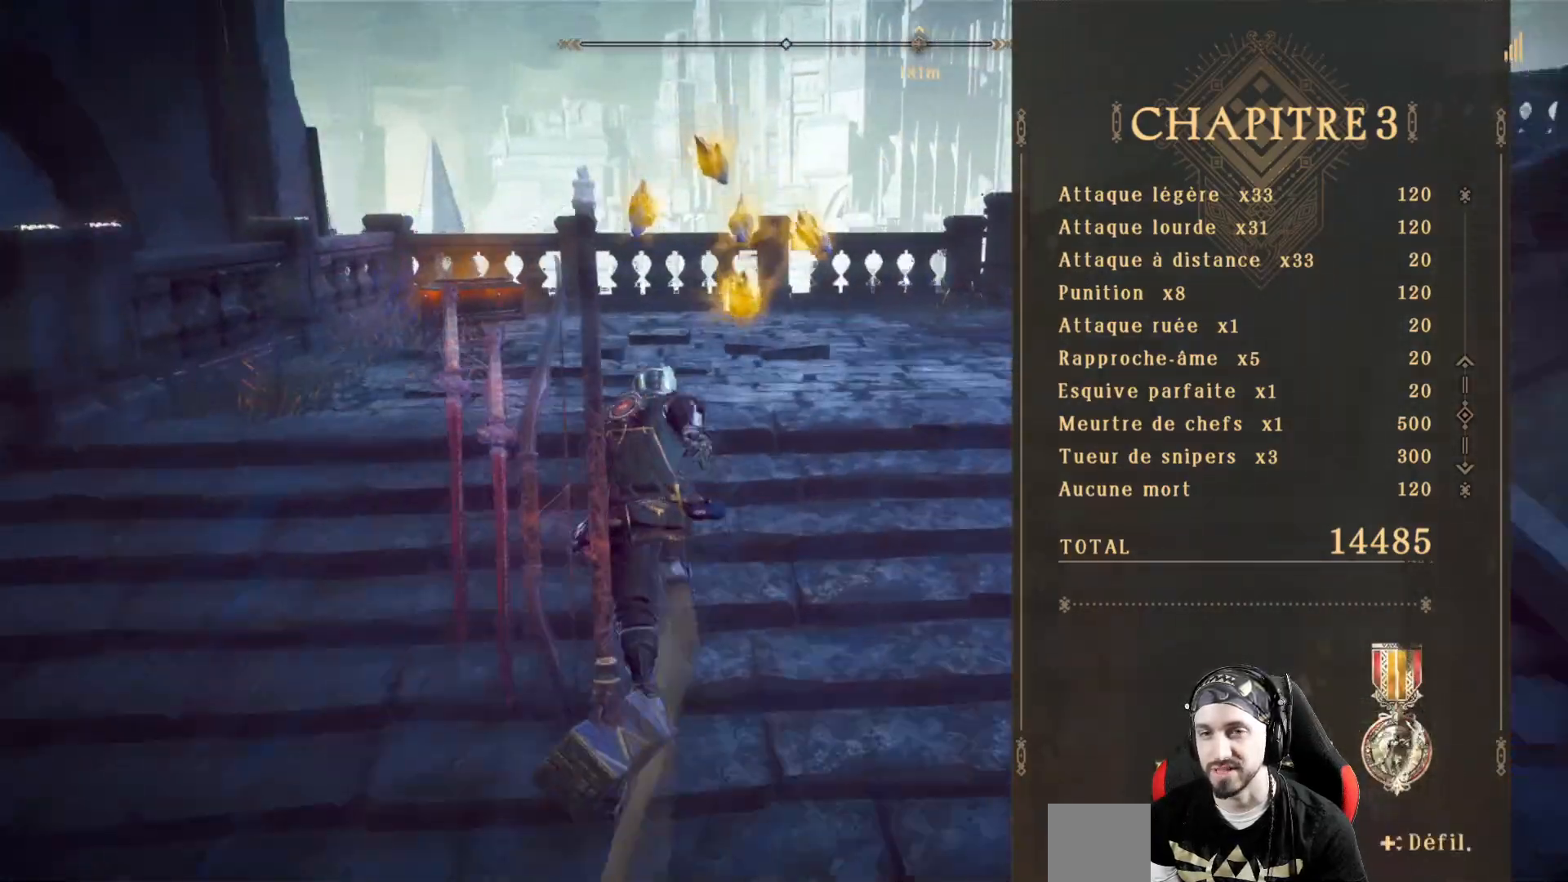
{"buttons": [], "left_stick": "up", "right_stick": "center", "events": []}
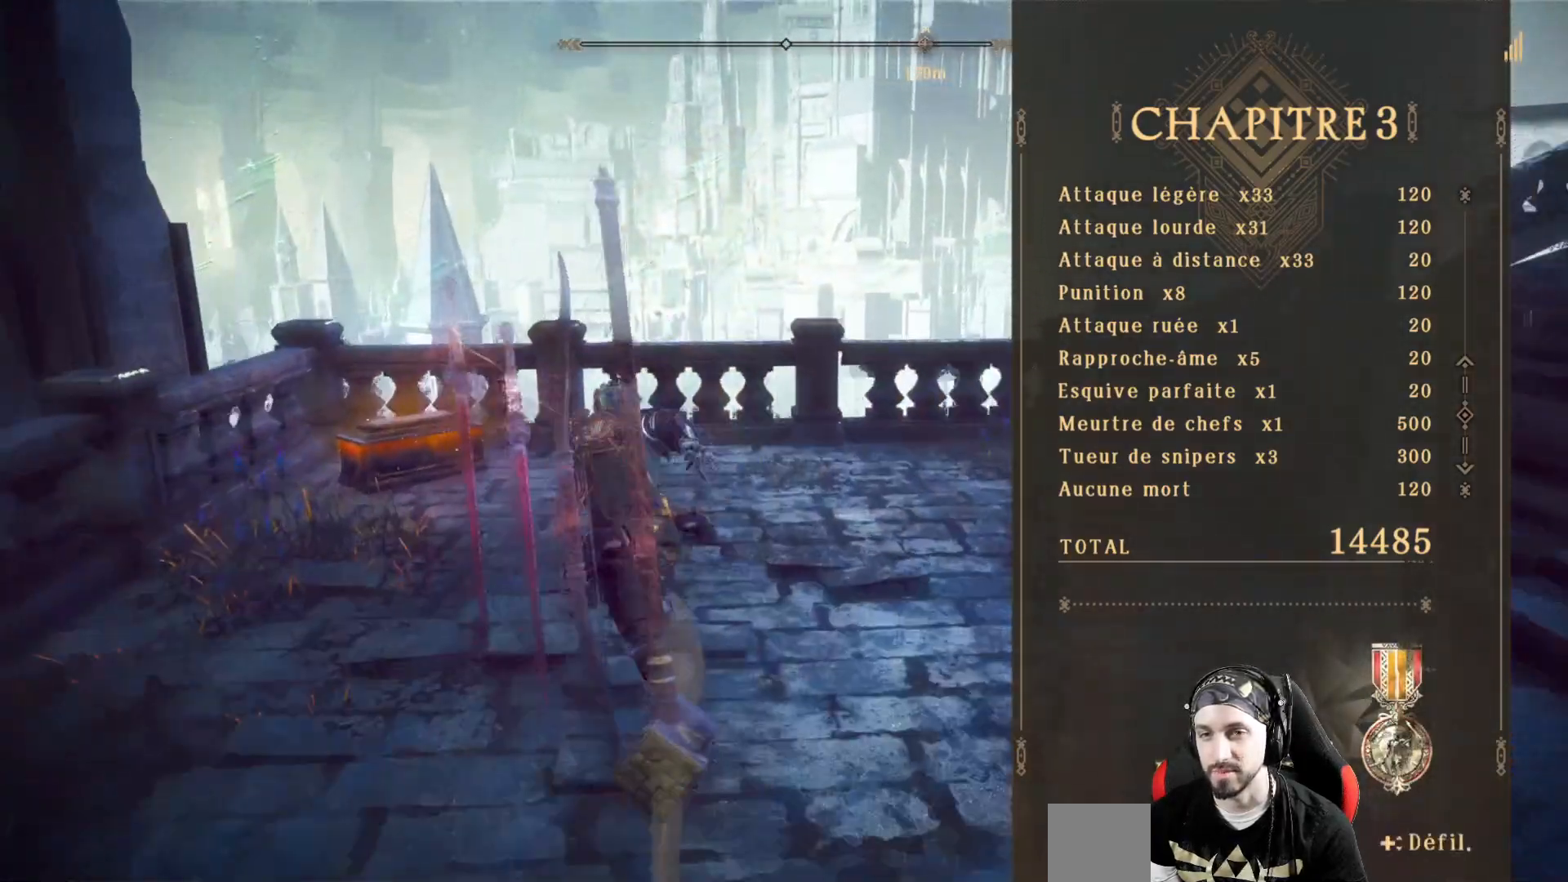
{"buttons": [], "left_stick": "up-left", "right_stick": "center", "events": [[33, "left_stick", "up-left"]]}
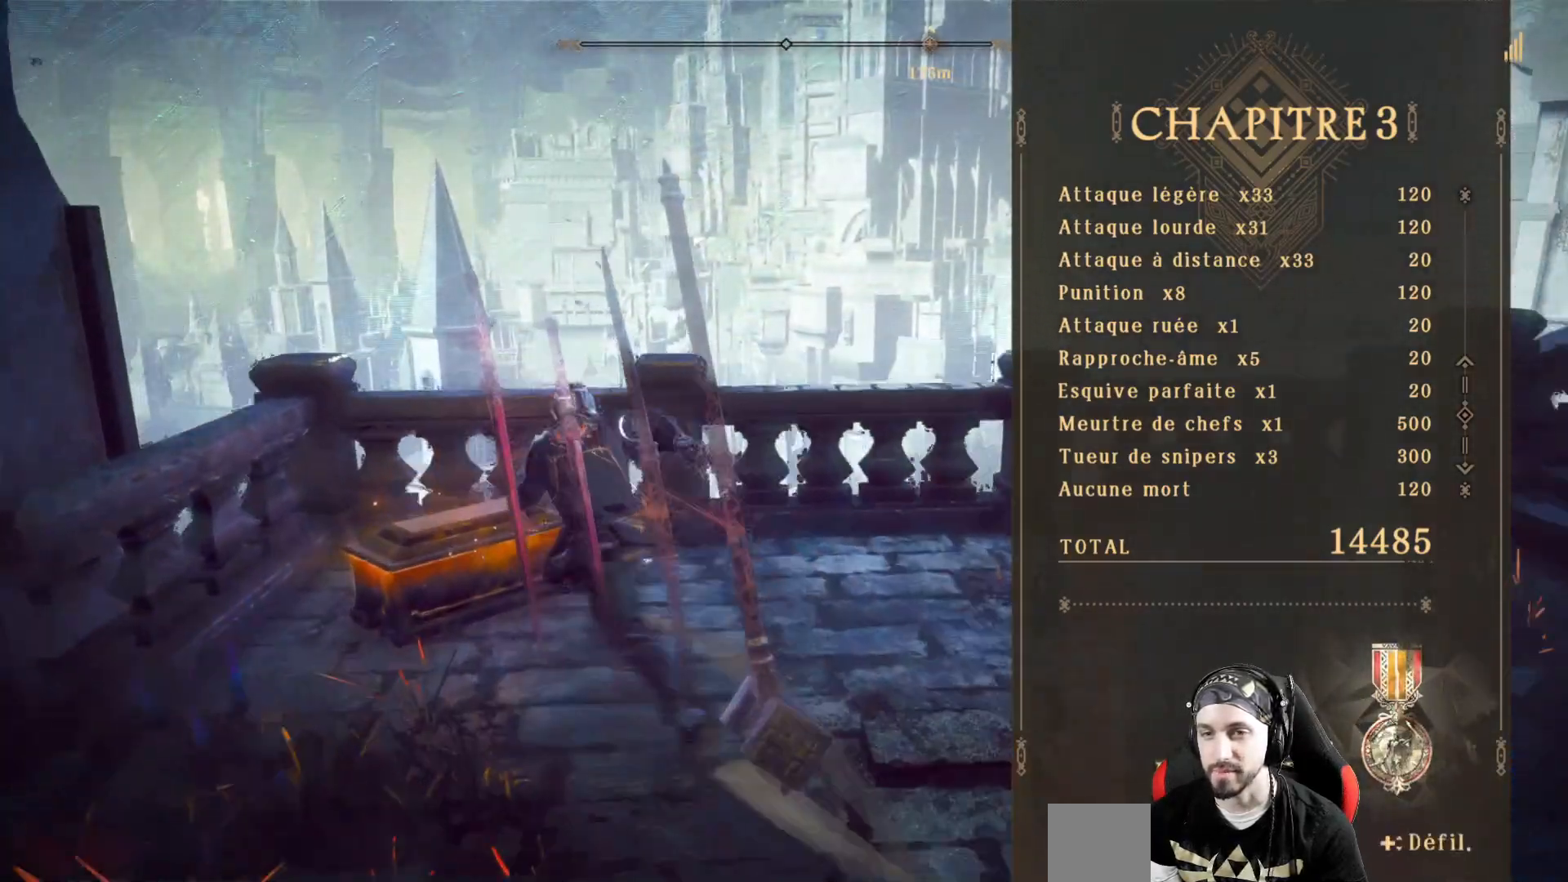
{"buttons": [], "left_stick": "down-right", "right_stick": "left", "events": [[133, "B", "down"], [200, "left_stick", "up-right"], [233, "B", "up"], [267, "left_stick", "right"], [367, "right_stick", "left"], [433, "left_stick", "down-right"]]}
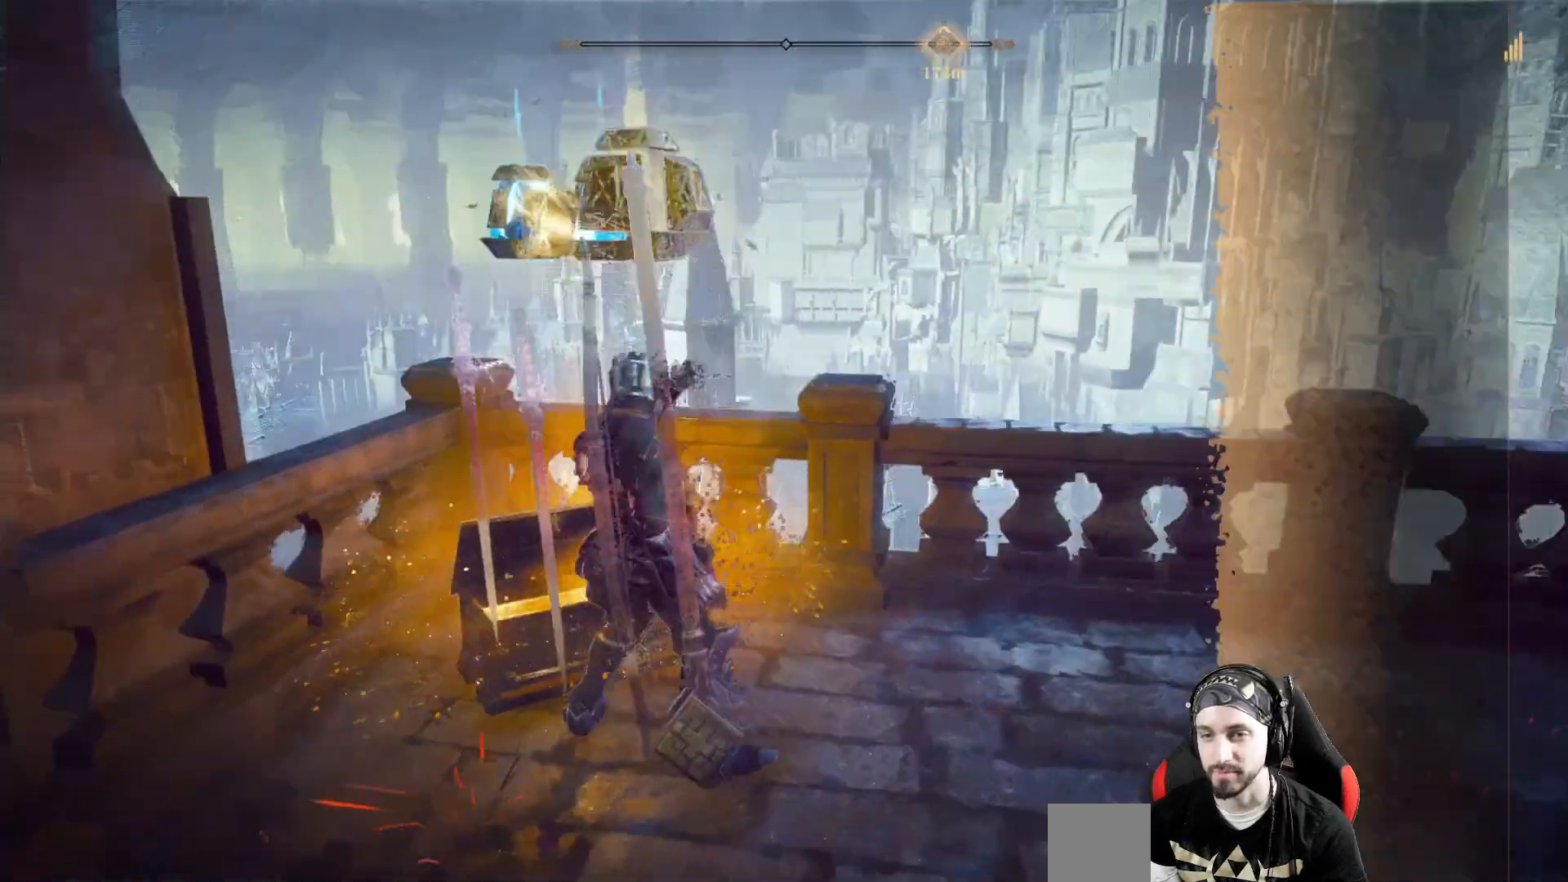
{"buttons": [], "left_stick": "center", "right_stick": "left", "events": [[400, "left_stick", "center"]]}
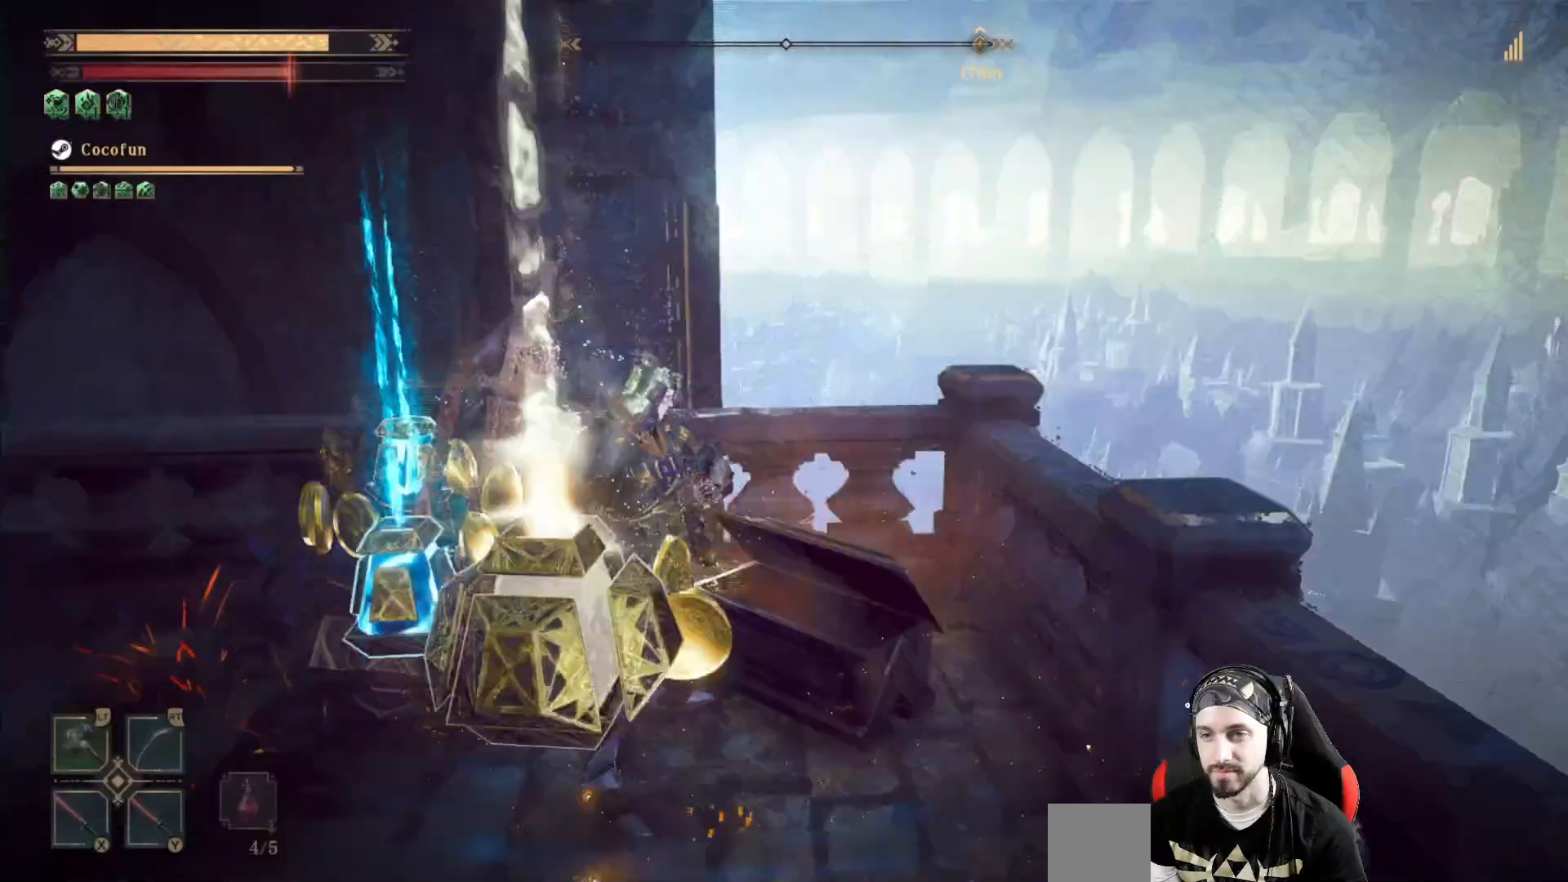
{"buttons": [], "left_stick": "center", "right_stick": "left", "events": []}
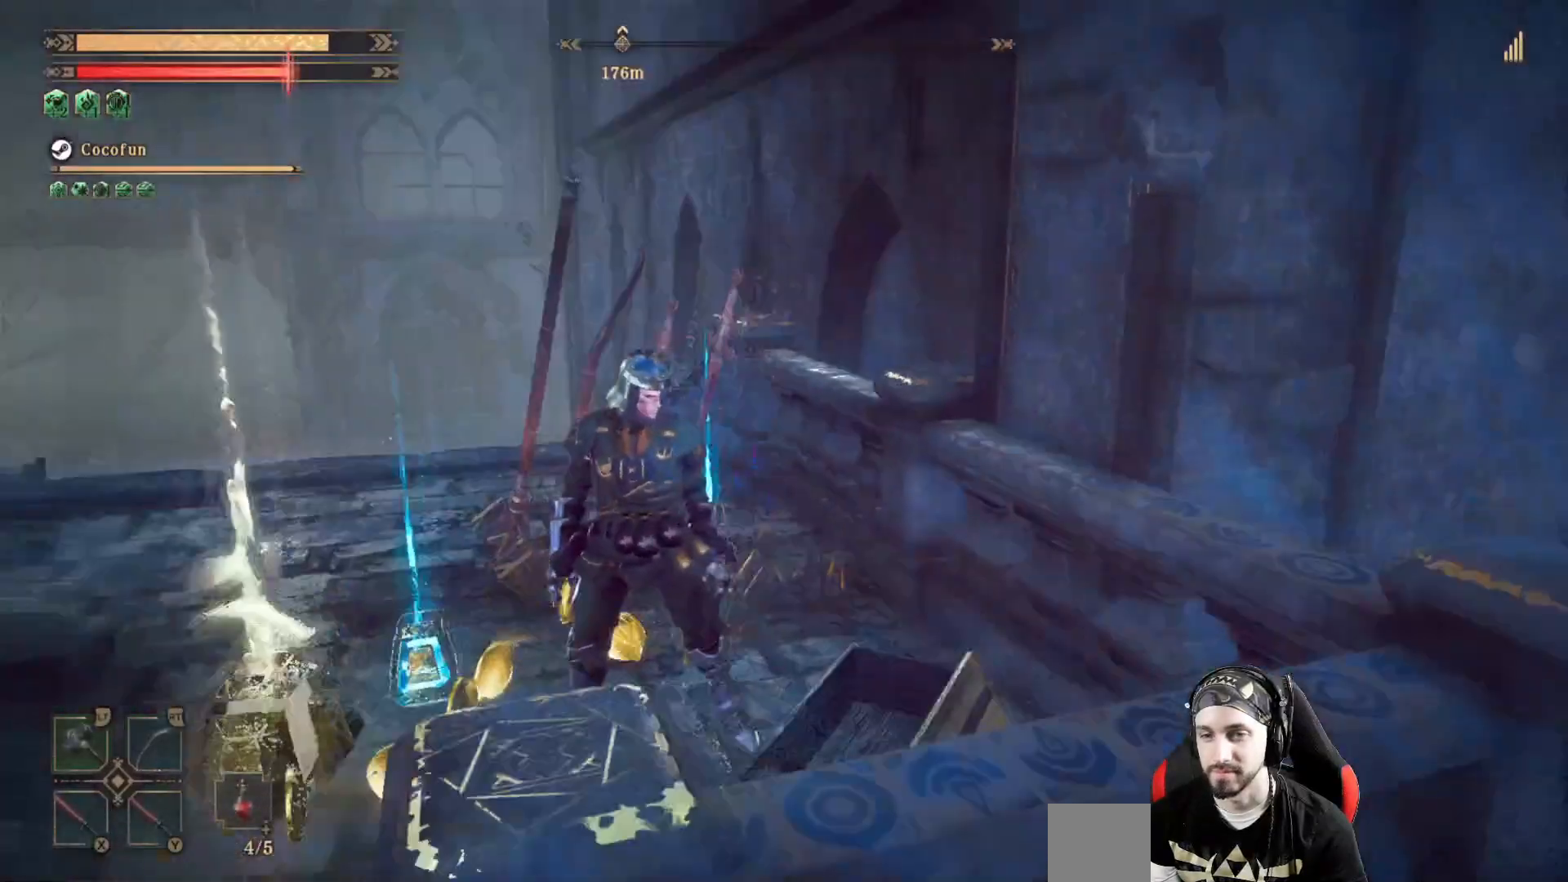
{"buttons": [], "left_stick": "up", "right_stick": "left", "events": [[300, "left_stick", "up"]]}
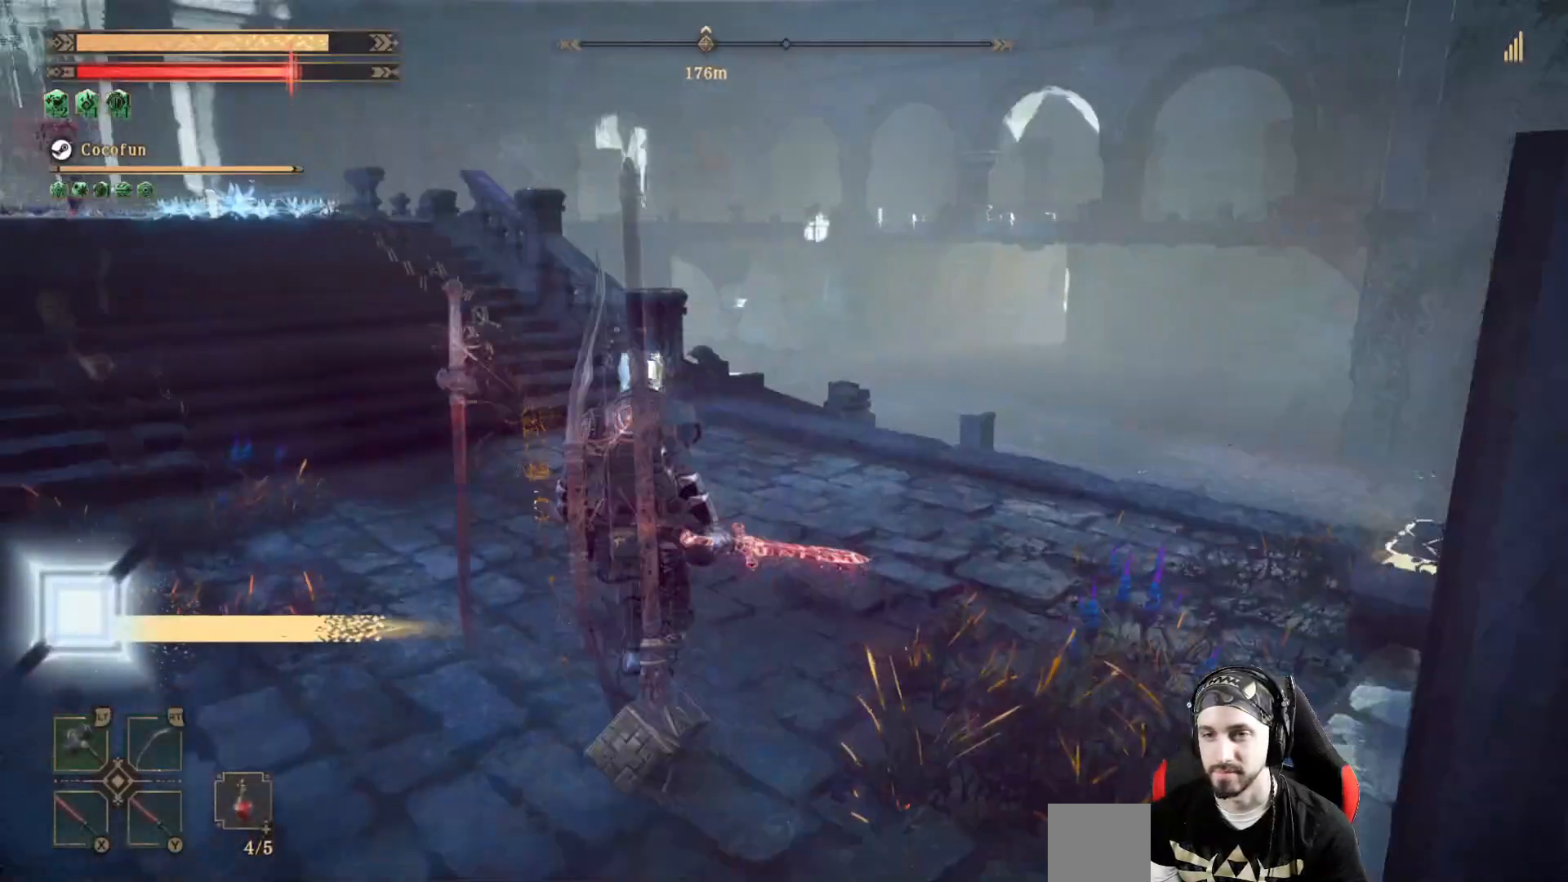
{"buttons": [], "left_stick": "center", "right_stick": "center", "events": [[267, "left_stick", "center"], [500, "right_stick", "center"]]}
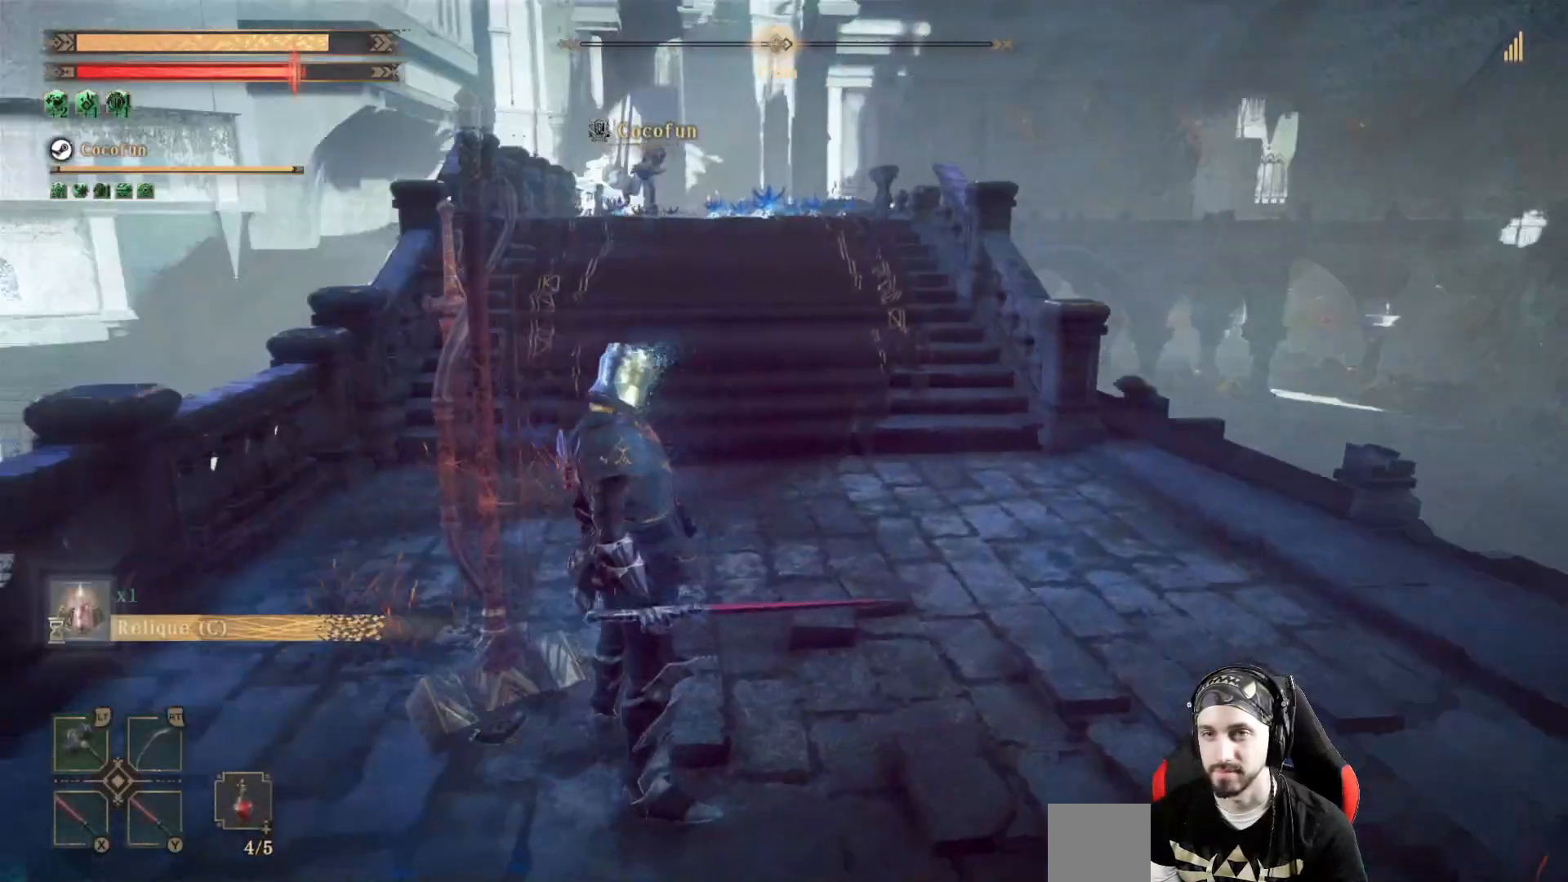
{"buttons": [], "left_stick": "center", "right_stick": "center", "events": []}
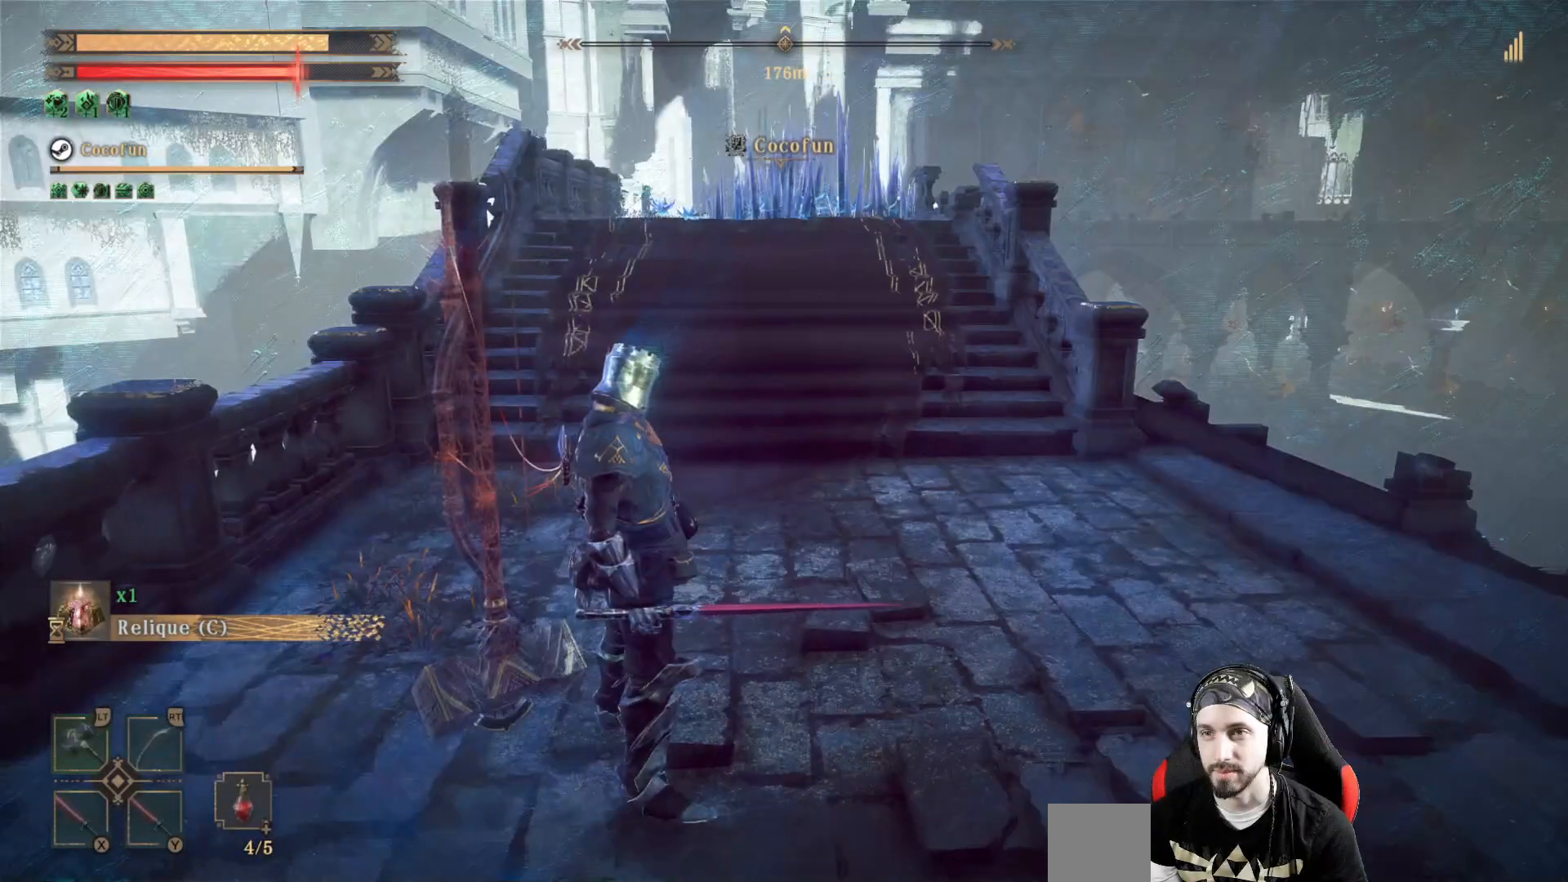
{"buttons": [], "left_stick": "center", "right_stick": "center", "events": []}
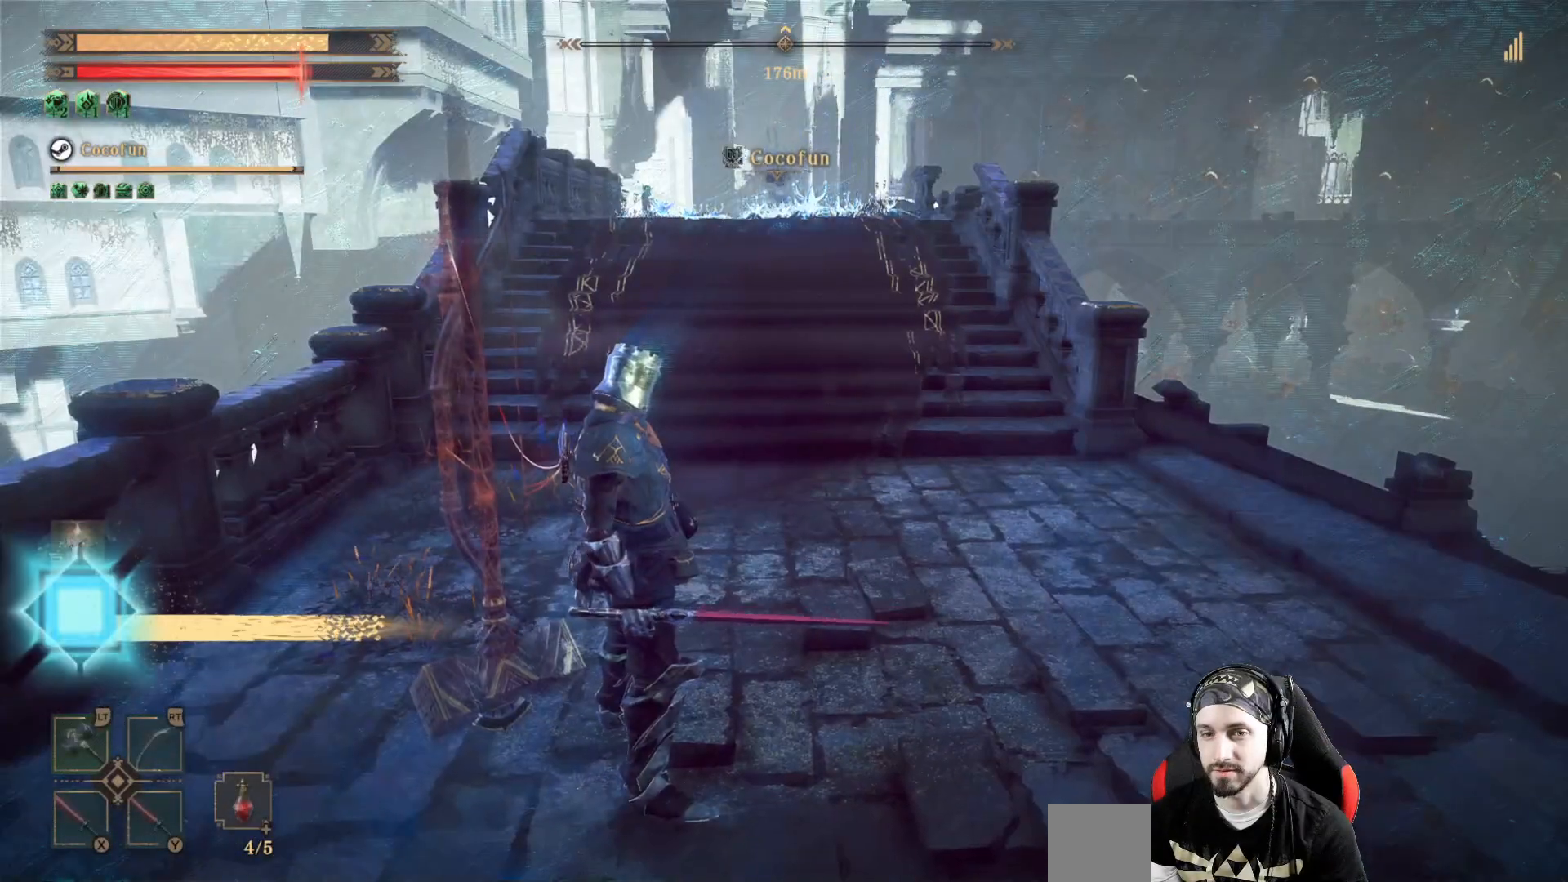
{"buttons": [], "left_stick": "center", "right_stick": "center", "events": []}
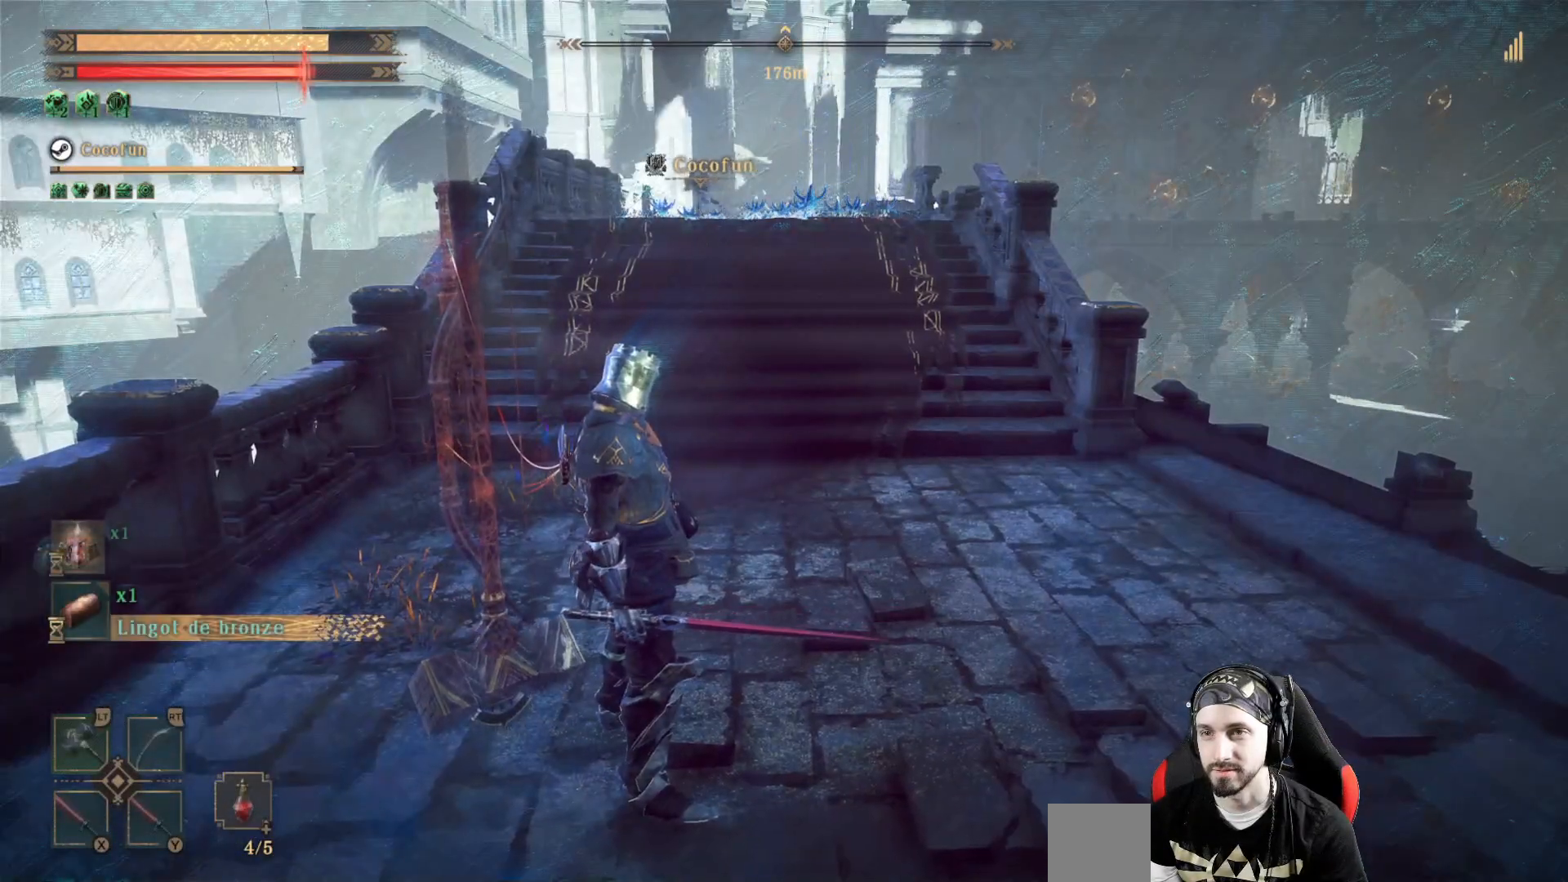
{"buttons": [], "left_stick": "up", "right_stick": "center", "events": [[267, "left_stick", "up-right"], [500, "left_stick", "up"]]}